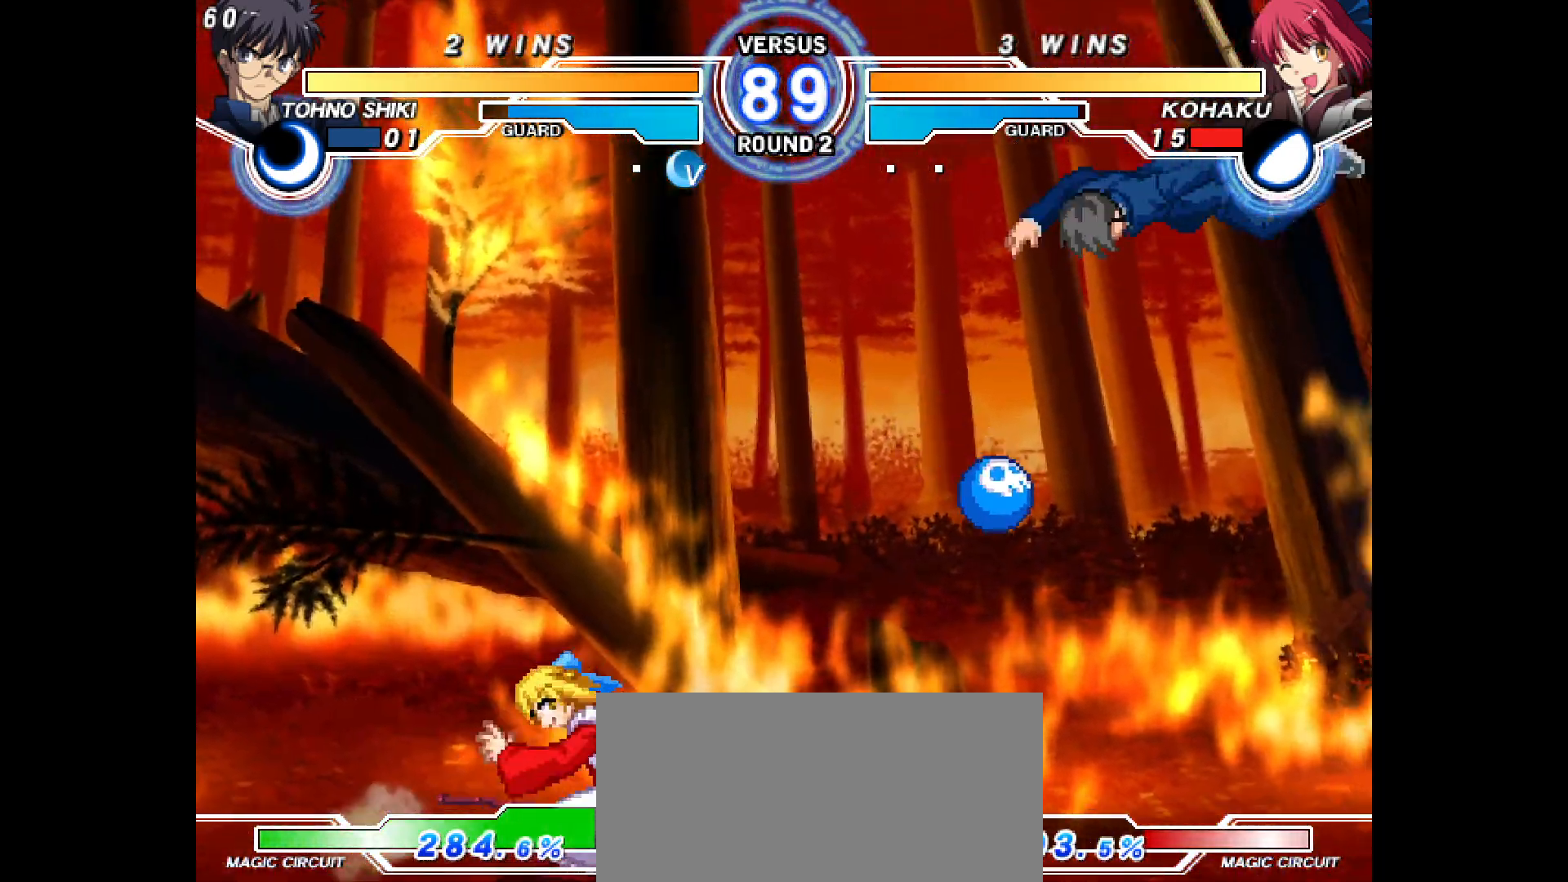
Gameplay with a controller (arcade stick); each line is a JSON object with the inputs held at the frame after it. "events" lists button and stick changes between this image and that frame as [ms after this image, input, new state], when the widget could be followed in between. Not read: HOME L3 R3 other_buttons.
{"buttons": ["DPAD_RIGHT"], "events": [[17, "CIRCLE", "up"], [267, "DPAD_DOWN", "up"], [300, "TRIANGLE", "down"], [317, "TRIANGLE", "up"], [500, "DPAD_RIGHT", "down"]]}
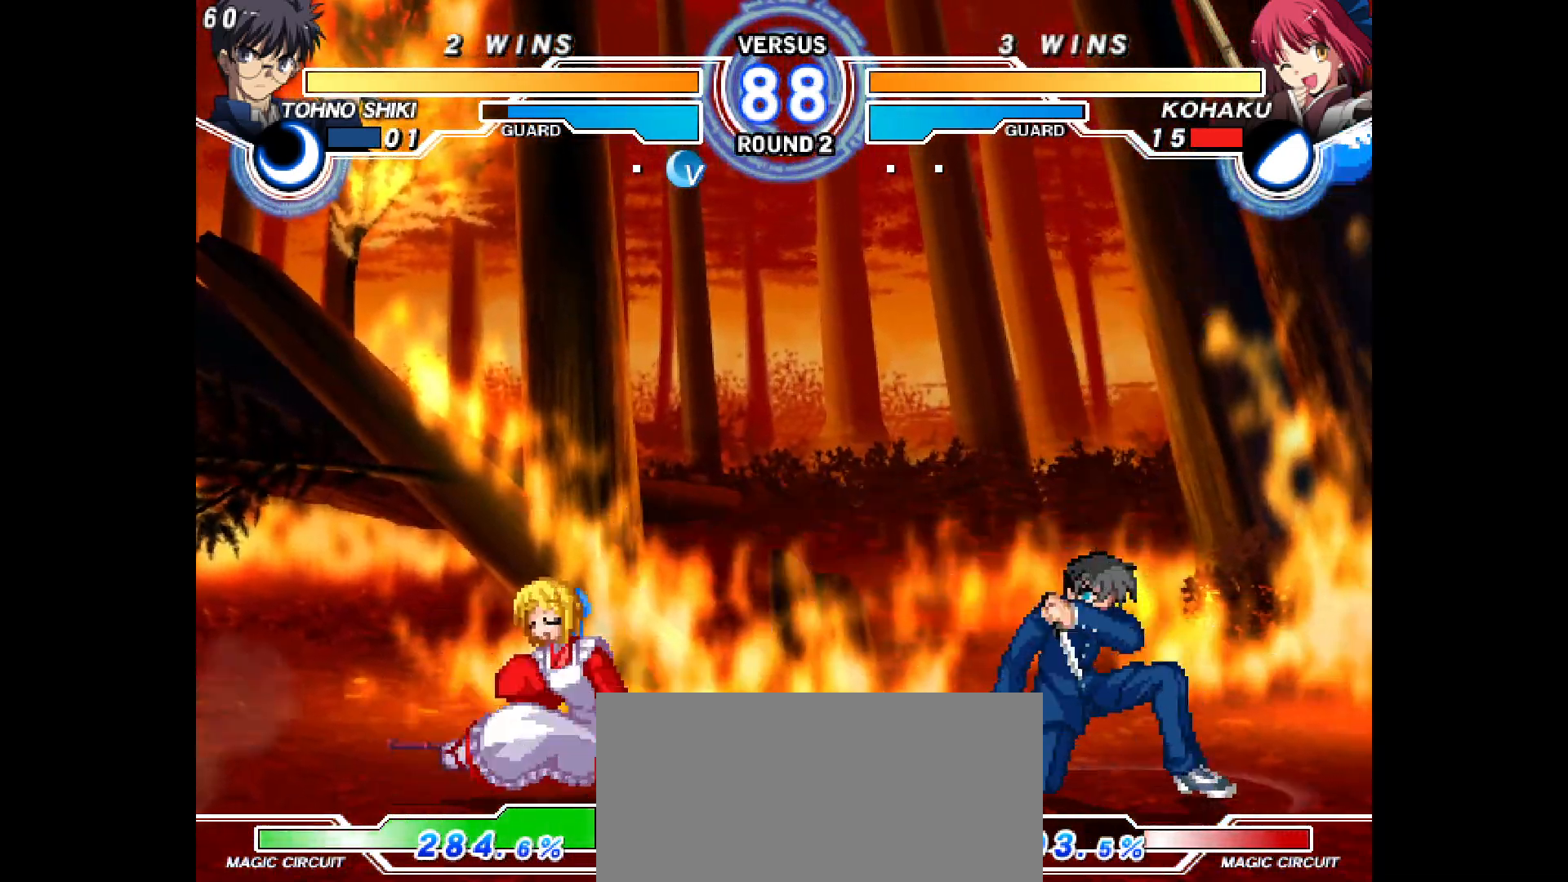
{"buttons": ["DPAD_LEFT"], "events": [[67, "DPAD_RIGHT", "up"], [150, "DPAD_RIGHT", "down"], [217, "DPAD_RIGHT", "up"], [283, "DPAD_UP", "down"], [300, "DPAD_UP", "up"], [367, "DPAD_LEFT", "down"], [383, "DPAD_UP", "down"], [467, "DPAD_UP", "up"]]}
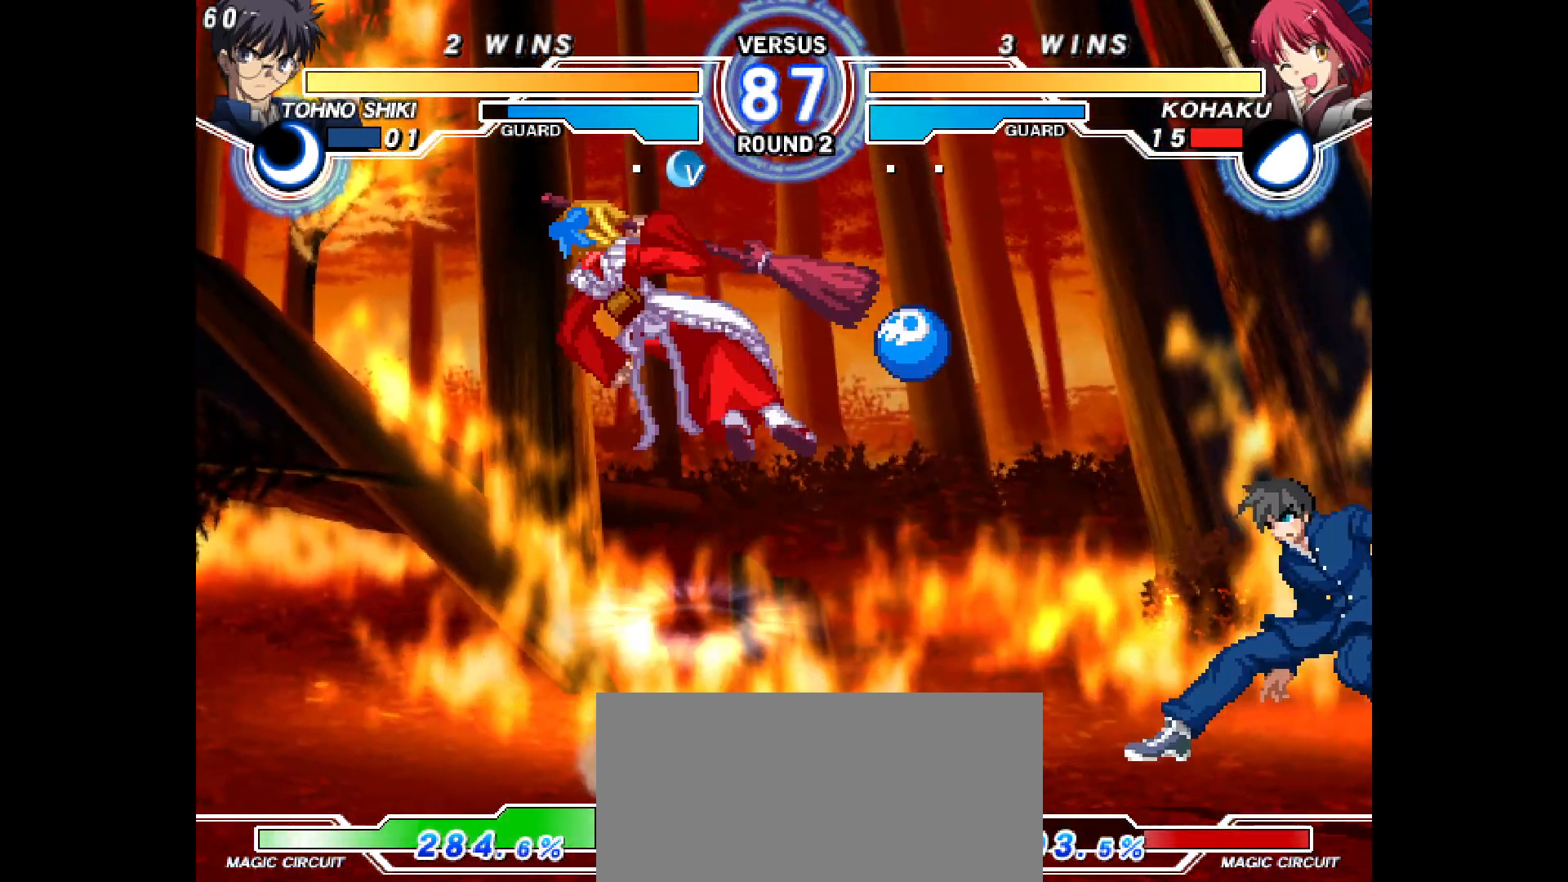
{"buttons": ["TRIANGLE"], "events": [[17, "SELECT", "down"], [67, "SELECT", "up"], [83, "L2", "down"], [150, "L2", "up"], [217, "DPAD_LEFT", "up"], [300, "CIRCLE", "down"], [383, "CROSS", "down"], [400, "CIRCLE", "up"], [400, "CROSS", "up"], [400, "SQUARE", "down"], [450, "SQUARE", "up"], [500, "TRIANGLE", "down"]]}
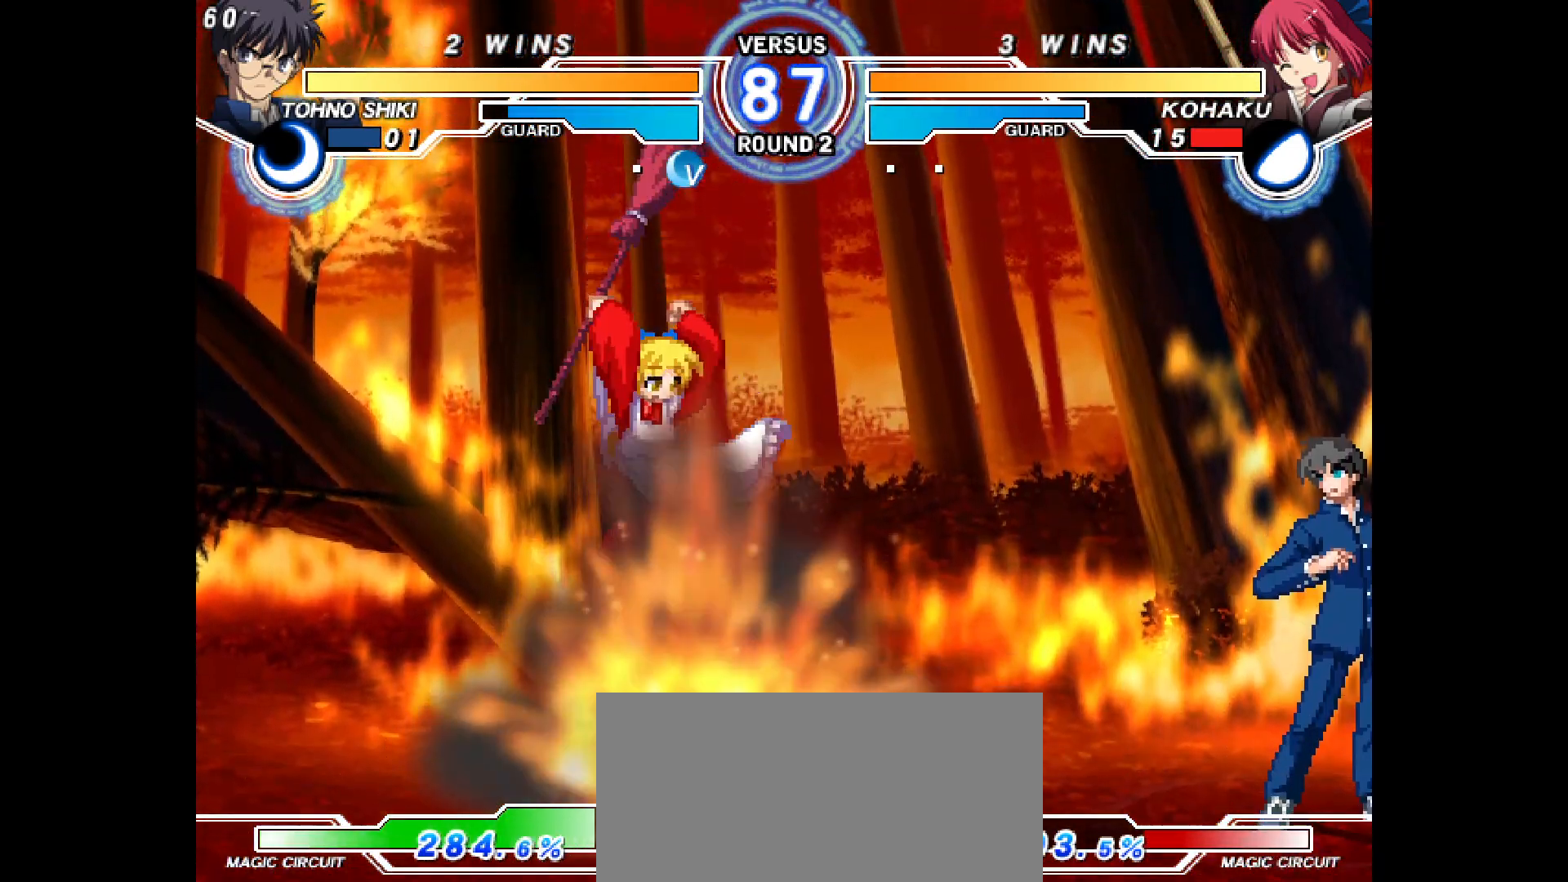
{"buttons": ["DPAD_LEFT"], "events": [[17, "TRIANGLE", "up"], [50, "DPAD_UP", "down"], [133, "DPAD_UP", "up"], [150, "DPAD_RIGHT", "down"], [200, "R1", "down"], [233, "R1", "up"], [350, "DPAD_RIGHT", "up"], [417, "R2", "down"], [433, "DPAD_LEFT", "down"], [483, "R2", "up"]]}
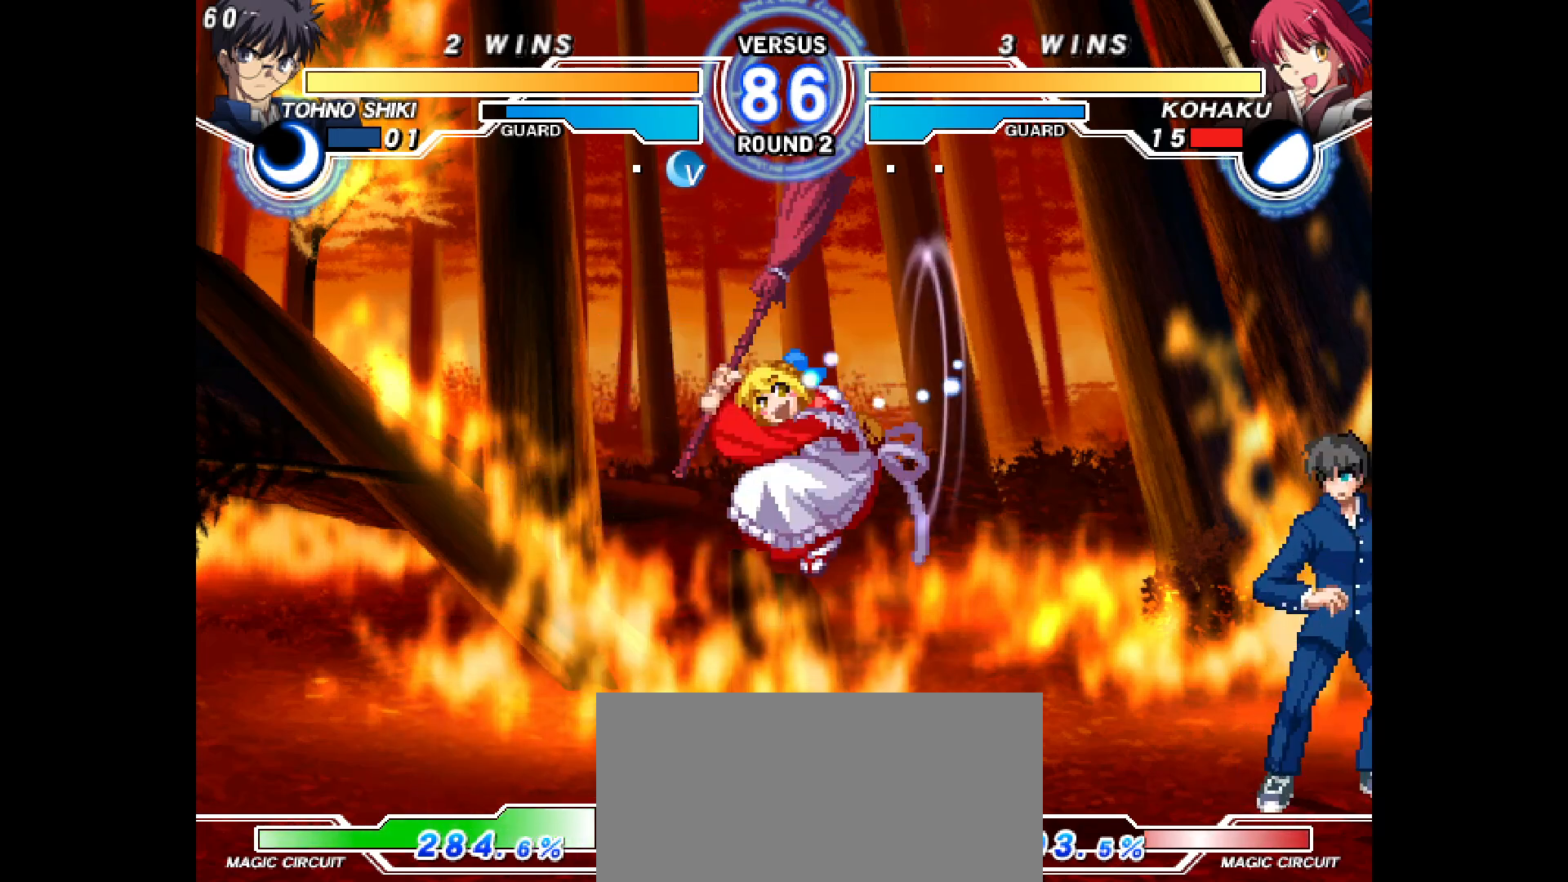
{"buttons": ["DPAD_DOWN", "DPAD_LEFT"], "events": [[467, "DPAD_DOWN", "down"]]}
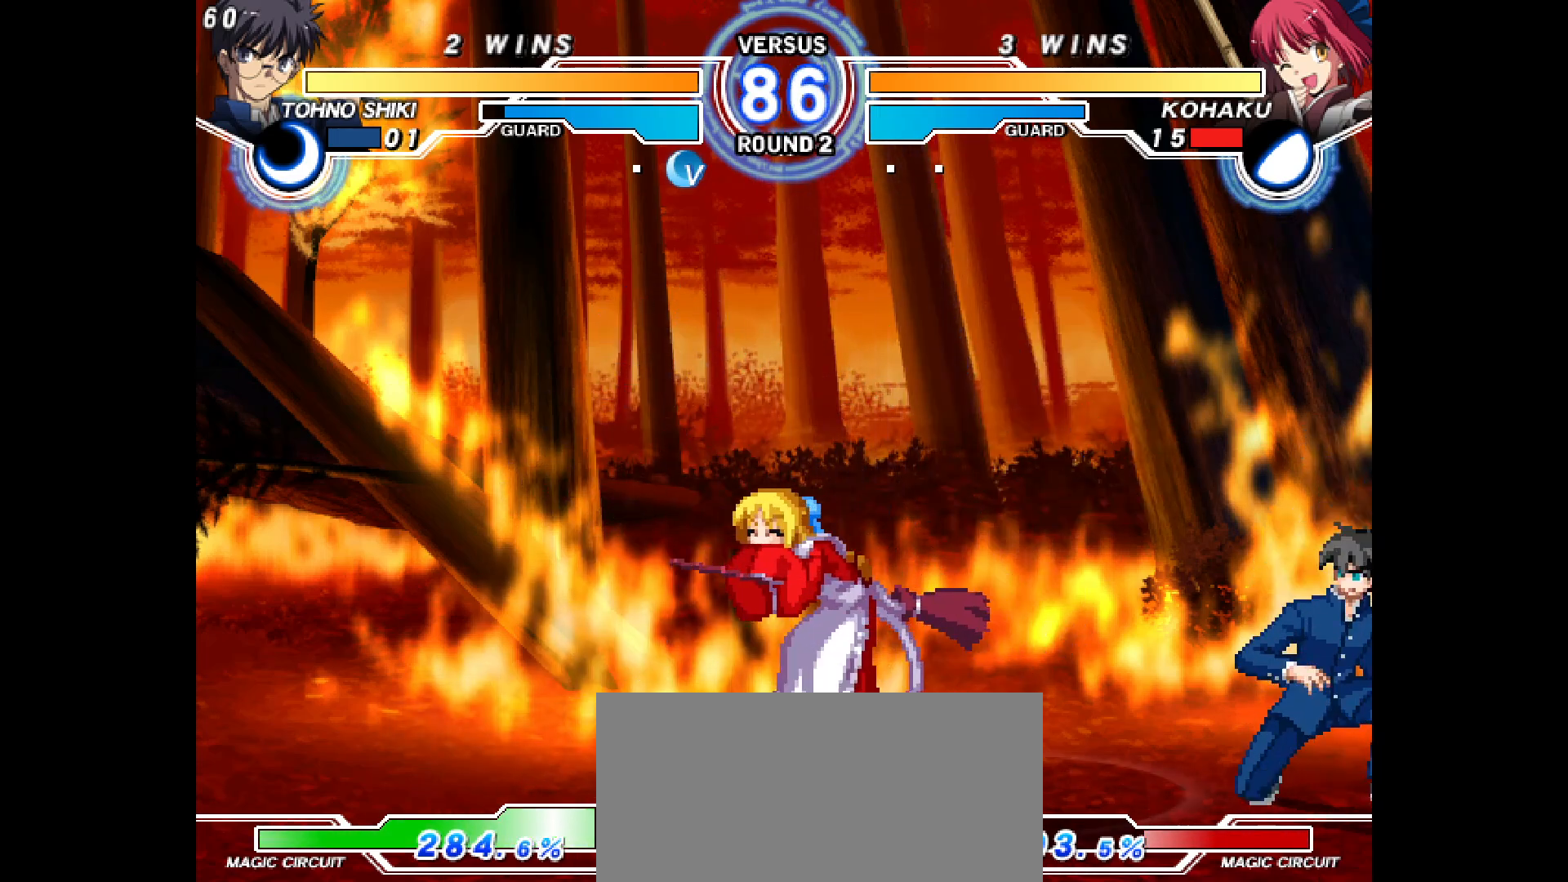
{"buttons": ["DPAD_DOWN"], "events": [[17, "CIRCLE", "down"], [50, "CIRCLE", "up"], [217, "L2", "down"], [217, "SQUARE", "down"], [283, "L2", "up"], [317, "DPAD_DOWN", "up"], [317, "DPAD_LEFT", "up"], [383, "SQUARE", "up"], [450, "DPAD_DOWN", "down"]]}
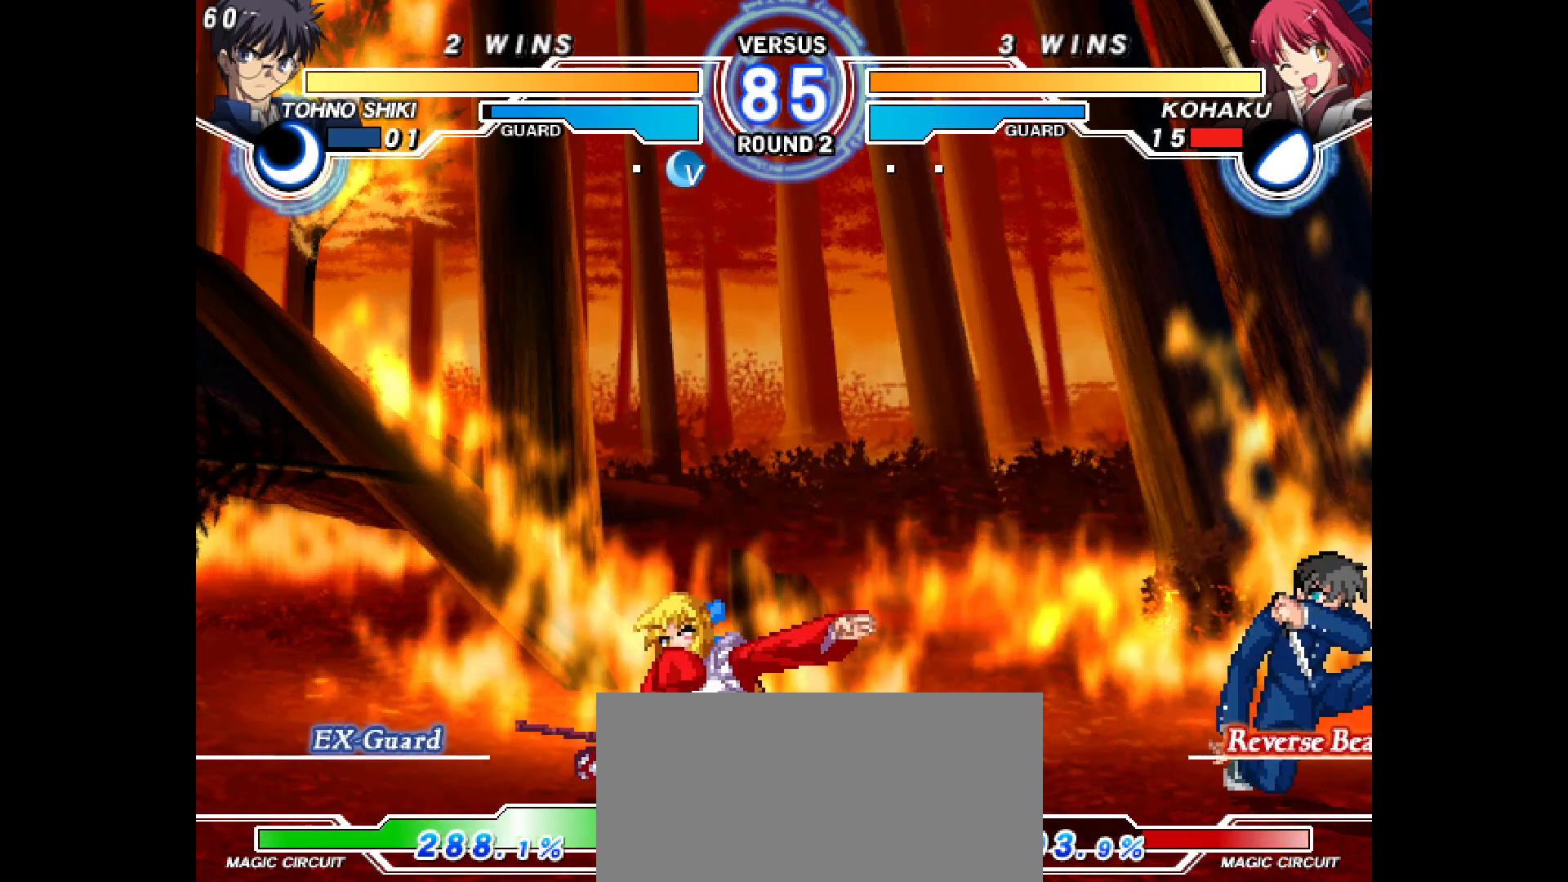
{"buttons": ["DPAD_LEFT"], "events": [[17, "DPAD_DOWN", "up"], [67, "DPAD_DOWN", "down"], [117, "L2", "down"], [150, "DPAD_DOWN", "up"], [167, "L2", "up"], [233, "DPAD_LEFT", "down"]]}
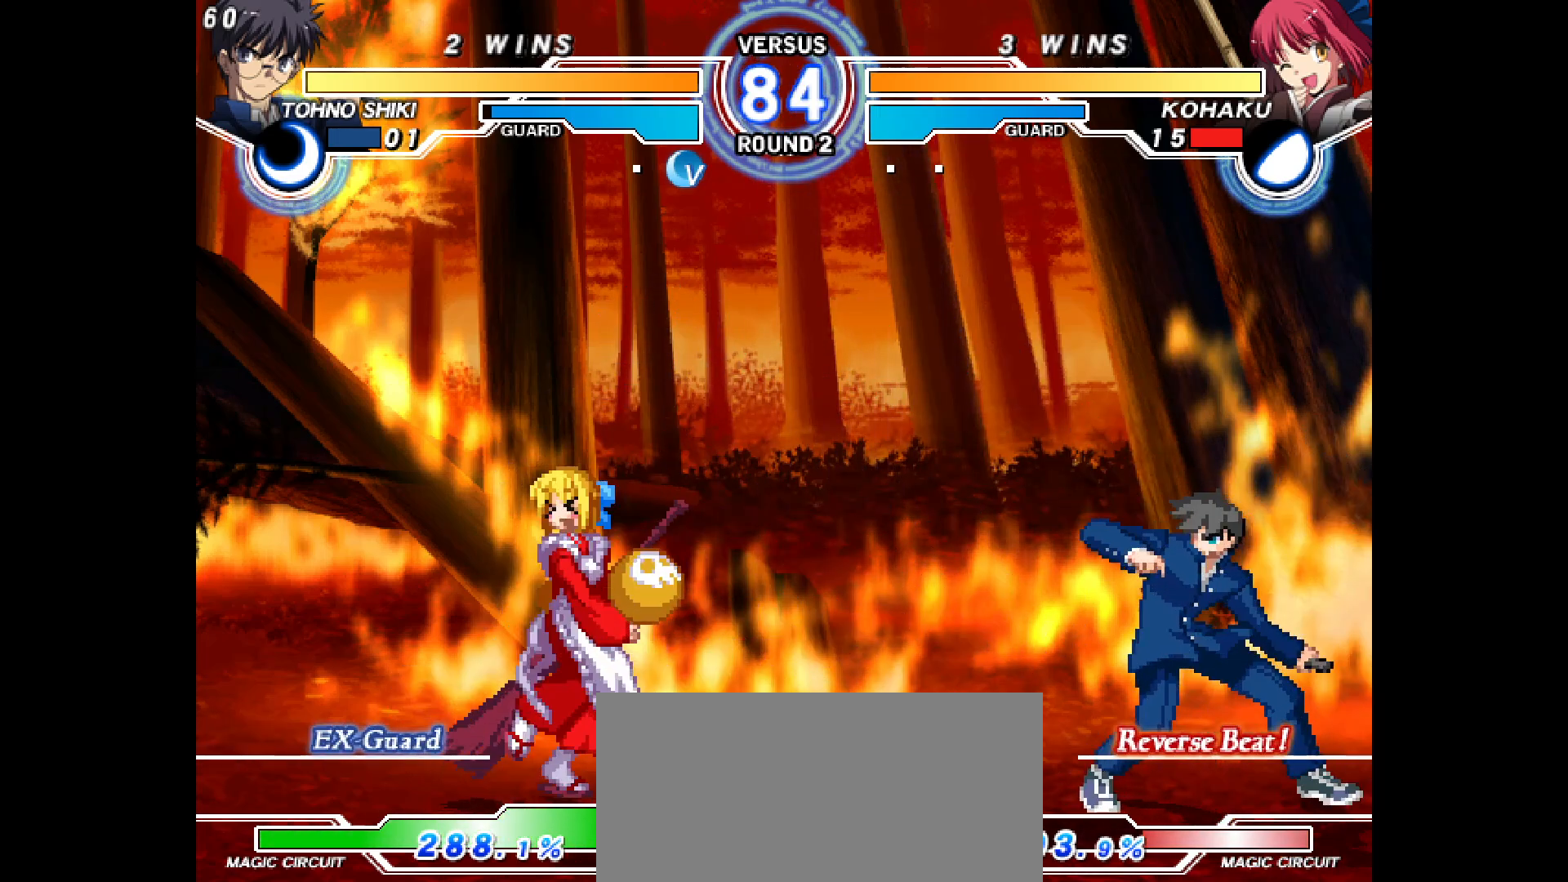
{"buttons": ["DPAD_UP", "DPAD_LEFT"], "events": [[500, "DPAD_UP", "down"]]}
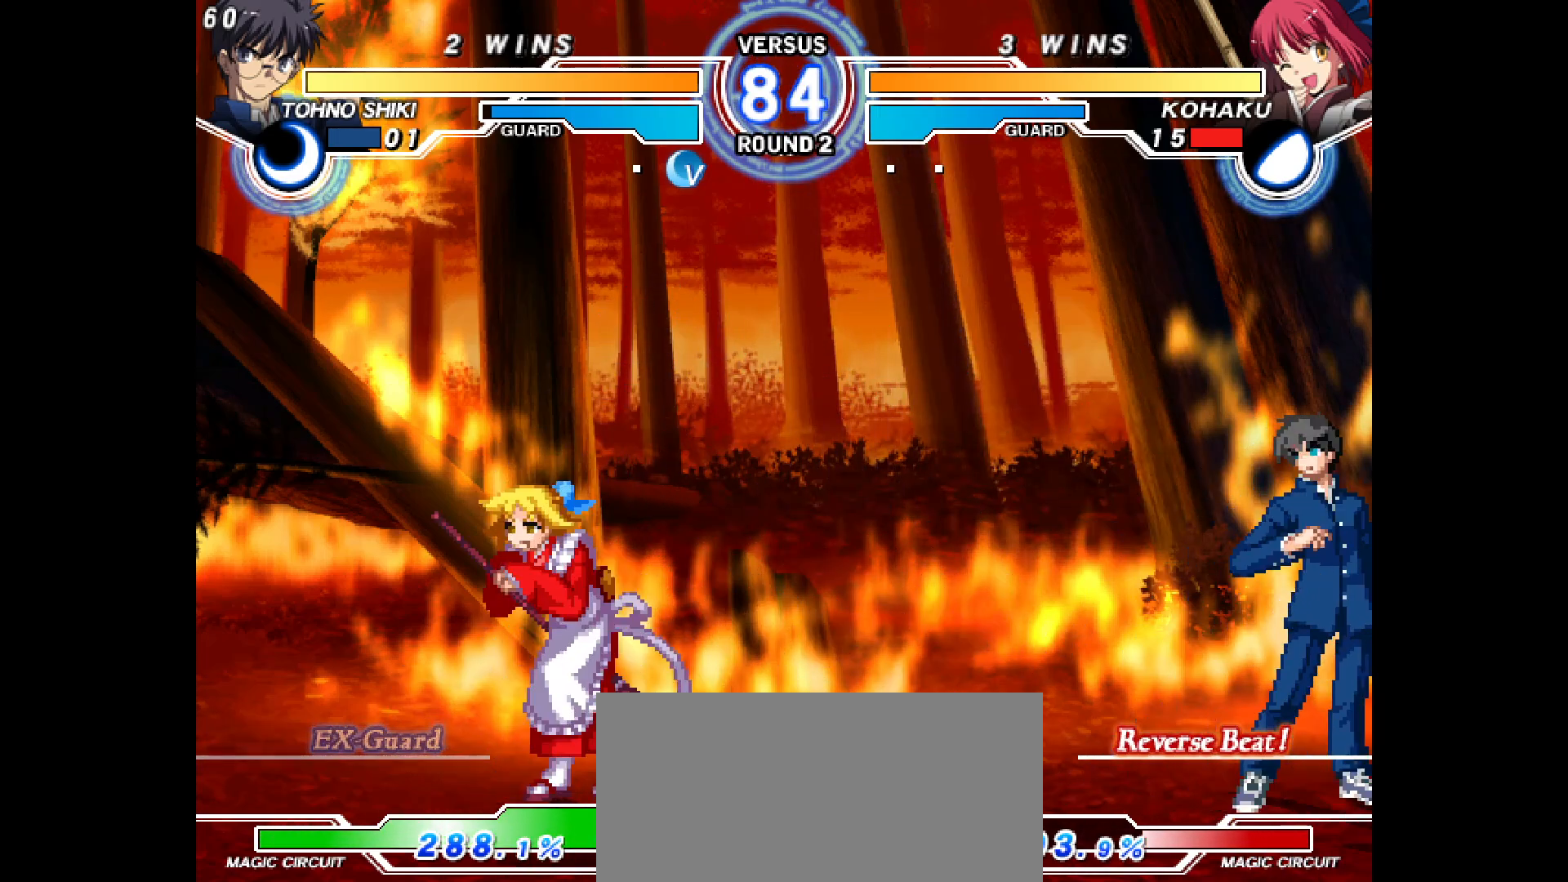
{"buttons": ["CIRCLE"], "events": [[33, "DPAD_LEFT", "up"], [67, "DPAD_RIGHT", "down"], [100, "DPAD_UP", "up"], [150, "R1", "down"], [217, "R1", "up"], [450, "DPAD_RIGHT", "up"], [467, "CIRCLE", "down"]]}
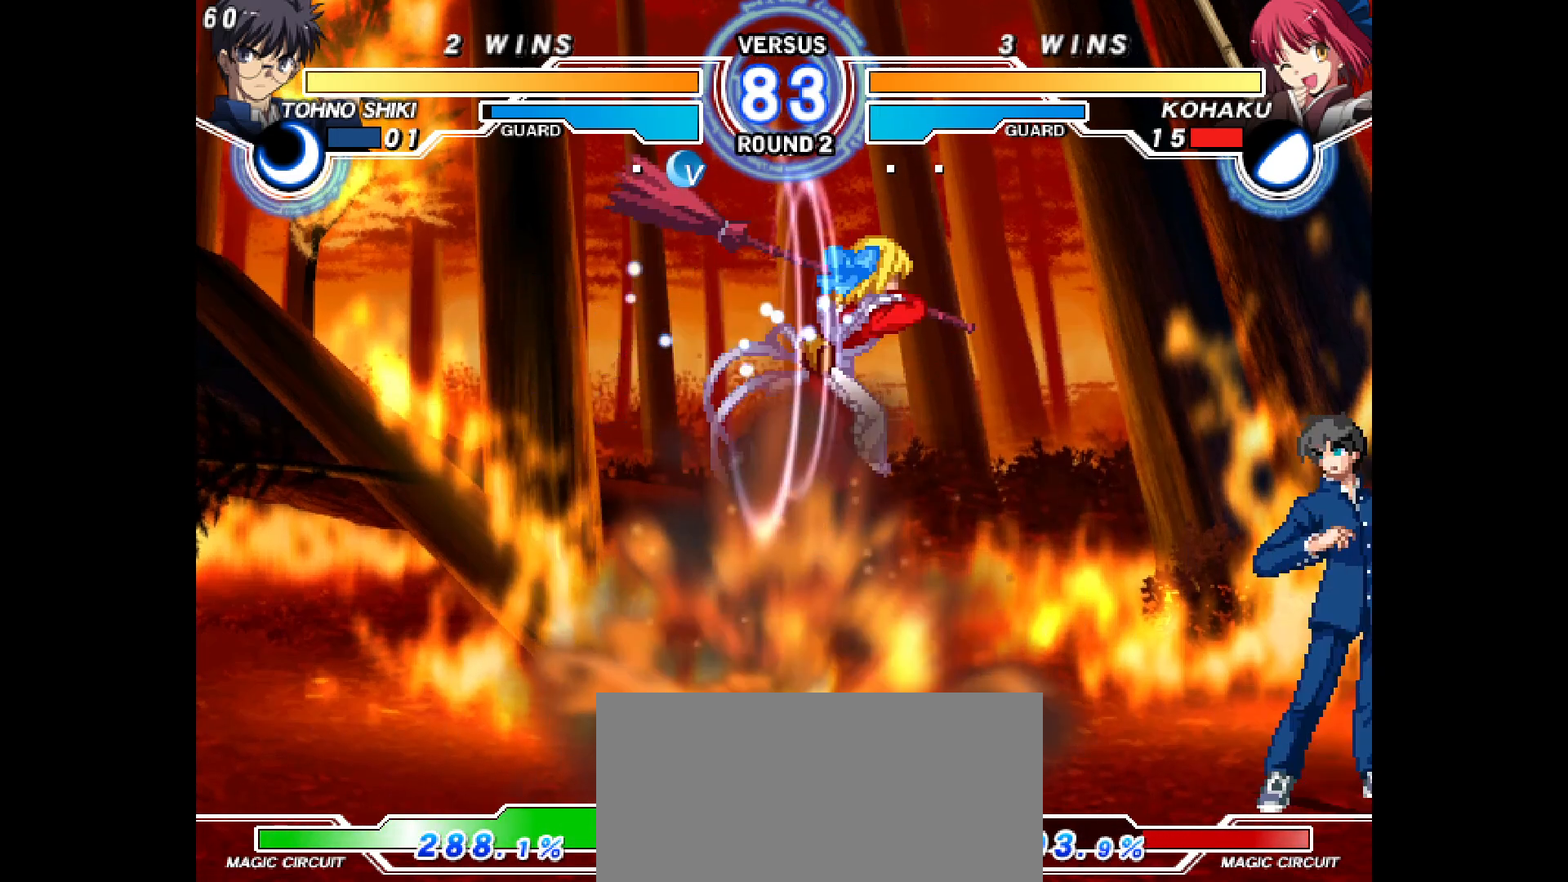
{"buttons": ["DPAD_DOWN"], "events": [[17, "CIRCLE", "up"], [233, "DPAD_DOWN", "down"], [400, "CIRCLE", "down"], [433, "CIRCLE", "up"]]}
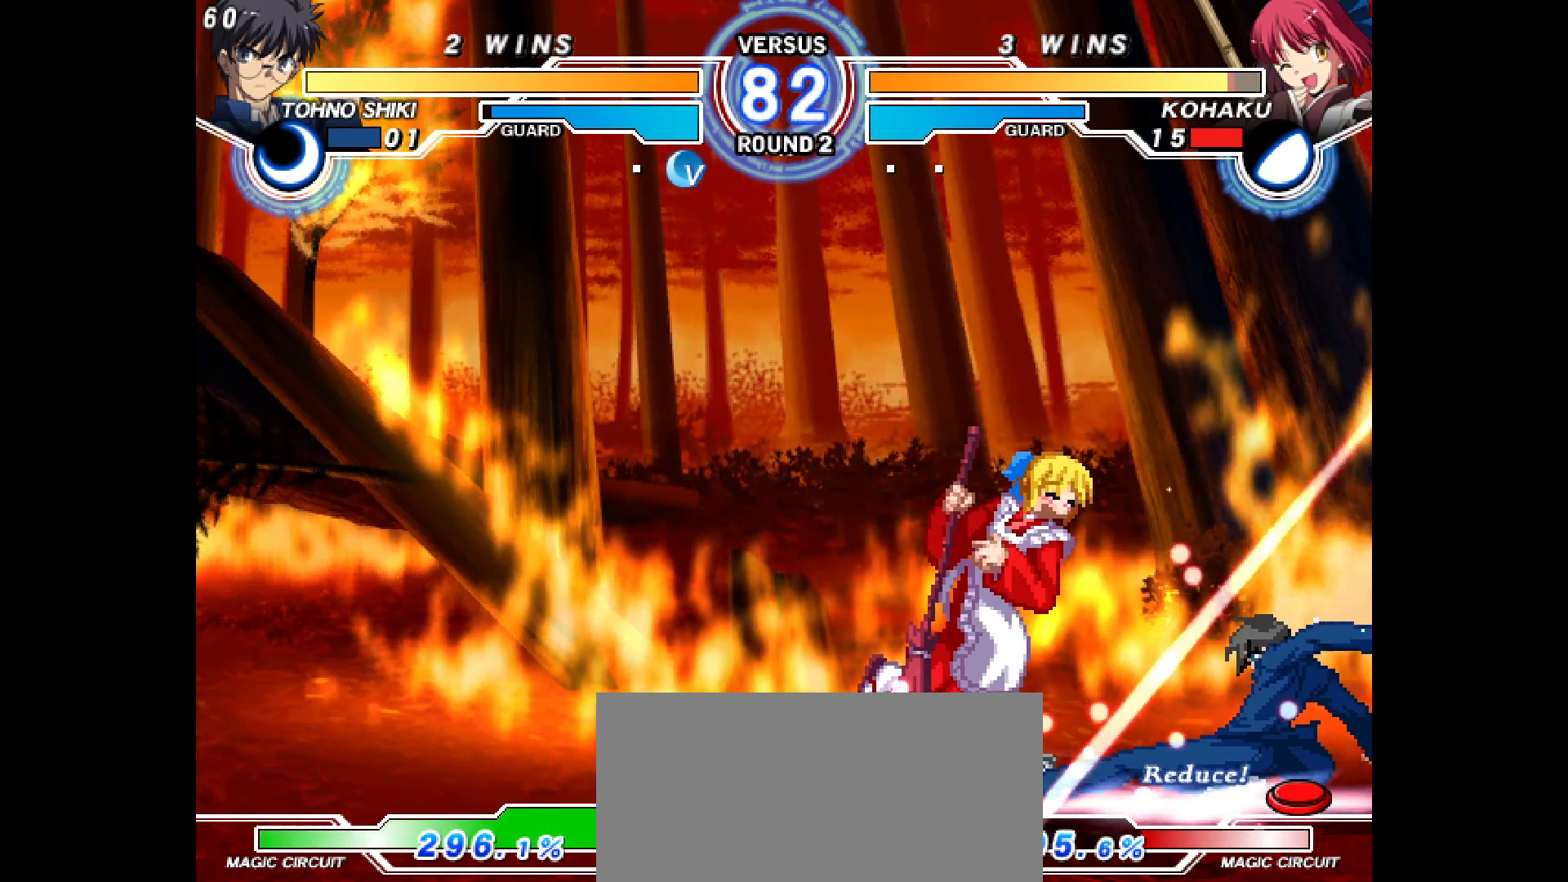
{"buttons": ["DPAD_LEFT"], "events": [[117, "DPAD_DOWN", "up"], [217, "DPAD_LEFT", "down"], [217, "L2", "down"], [217, "R2", "down"], [367, "L2", "up"], [383, "R2", "up"], [433, "CIRCLE", "down"], [450, "CIRCLE", "up"]]}
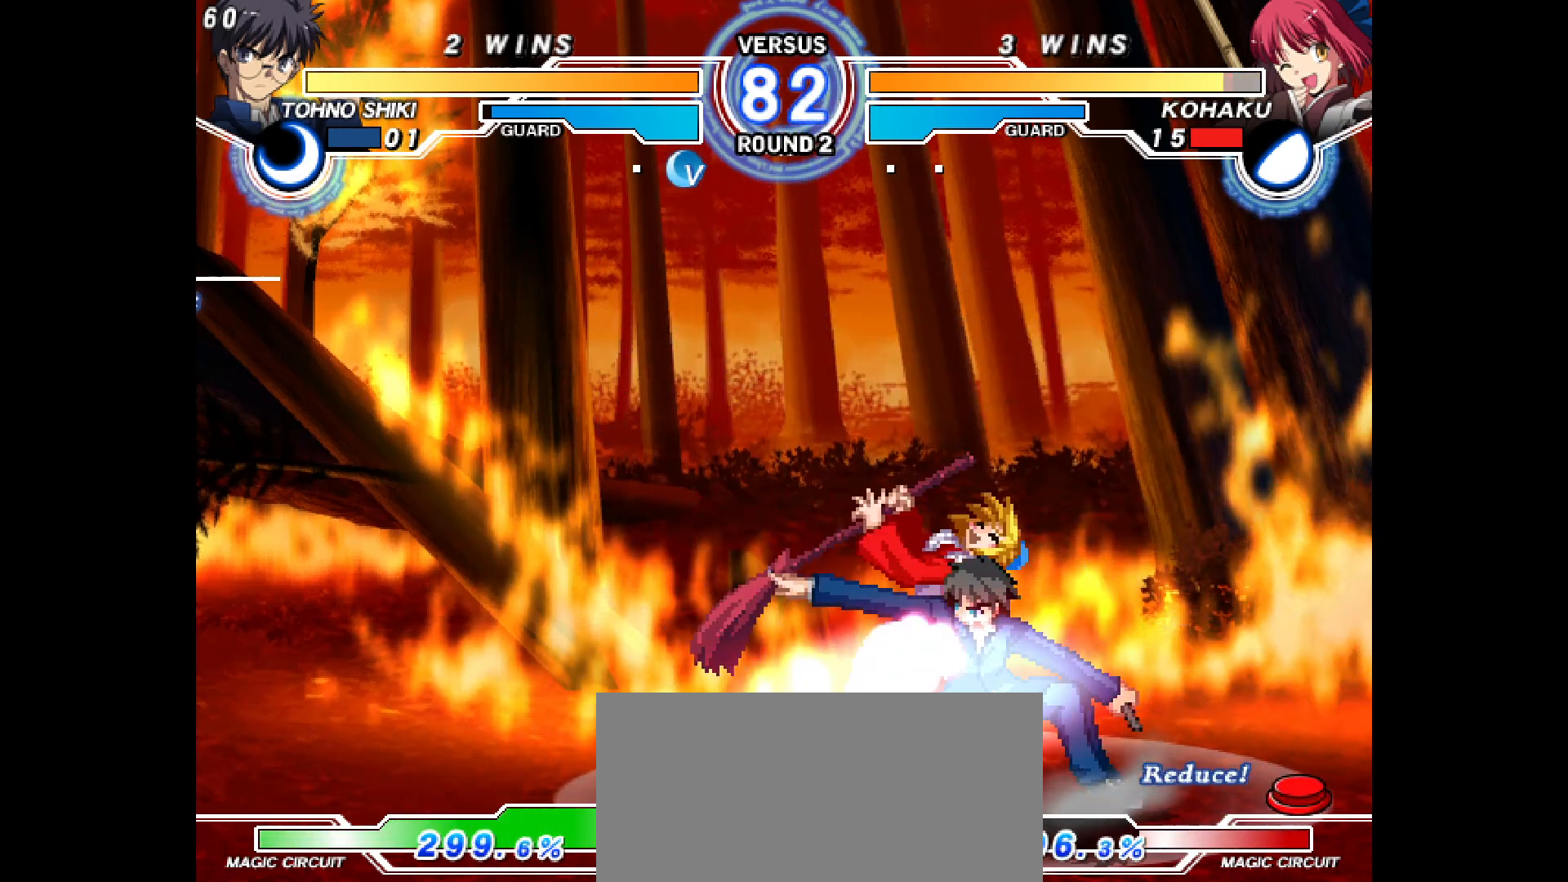
{"buttons": ["L2", "R2", "DPAD_RIGHT"], "events": [[267, "L2", "down"], [283, "R2", "down"], [333, "R2", "up"], [350, "DPAD_LEFT", "up"], [367, "L2", "up"], [400, "SQUARE", "down"], [417, "SQUARE", "up"], [433, "DPAD_RIGHT", "down"], [467, "L2", "down"], [467, "R2", "down"]]}
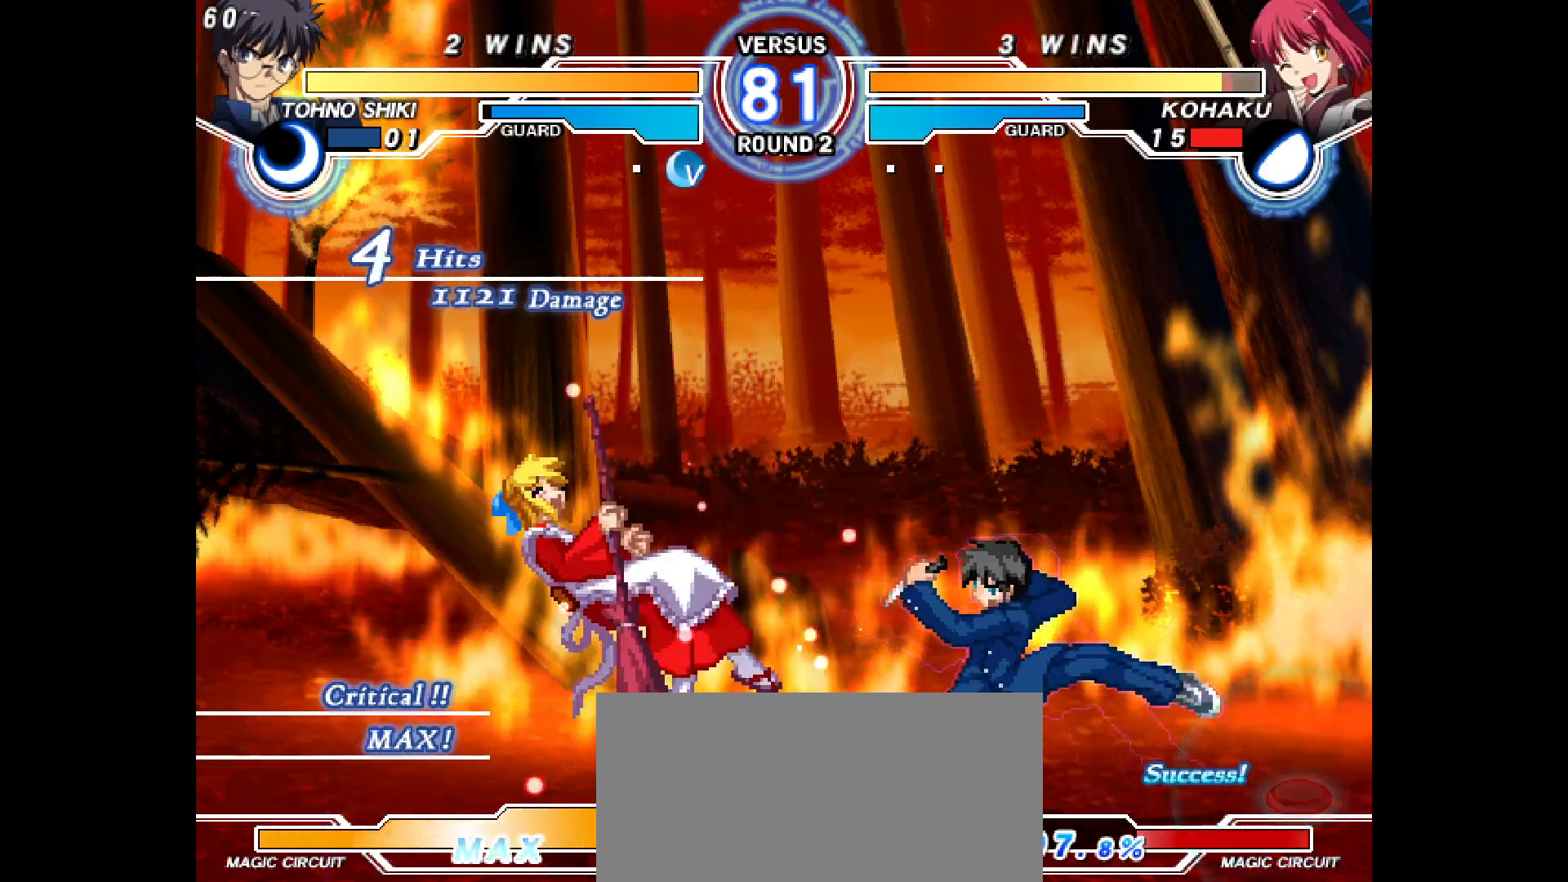
{"buttons": [], "events": [[17, "R2", "up"], [67, "L2", "up"], [83, "DPAD_RIGHT", "up"], [133, "DPAD_RIGHT", "down"], [133, "L2", "down"], [133, "R2", "down"], [200, "R2", "up"], [233, "L2", "up"], [283, "DPAD_RIGHT", "up"], [333, "L2", "down"], [333, "R2", "down"], [350, "DPAD_LEFT", "down"], [433, "L2", "up"], [450, "R2", "up"], [483, "DPAD_LEFT", "up"]]}
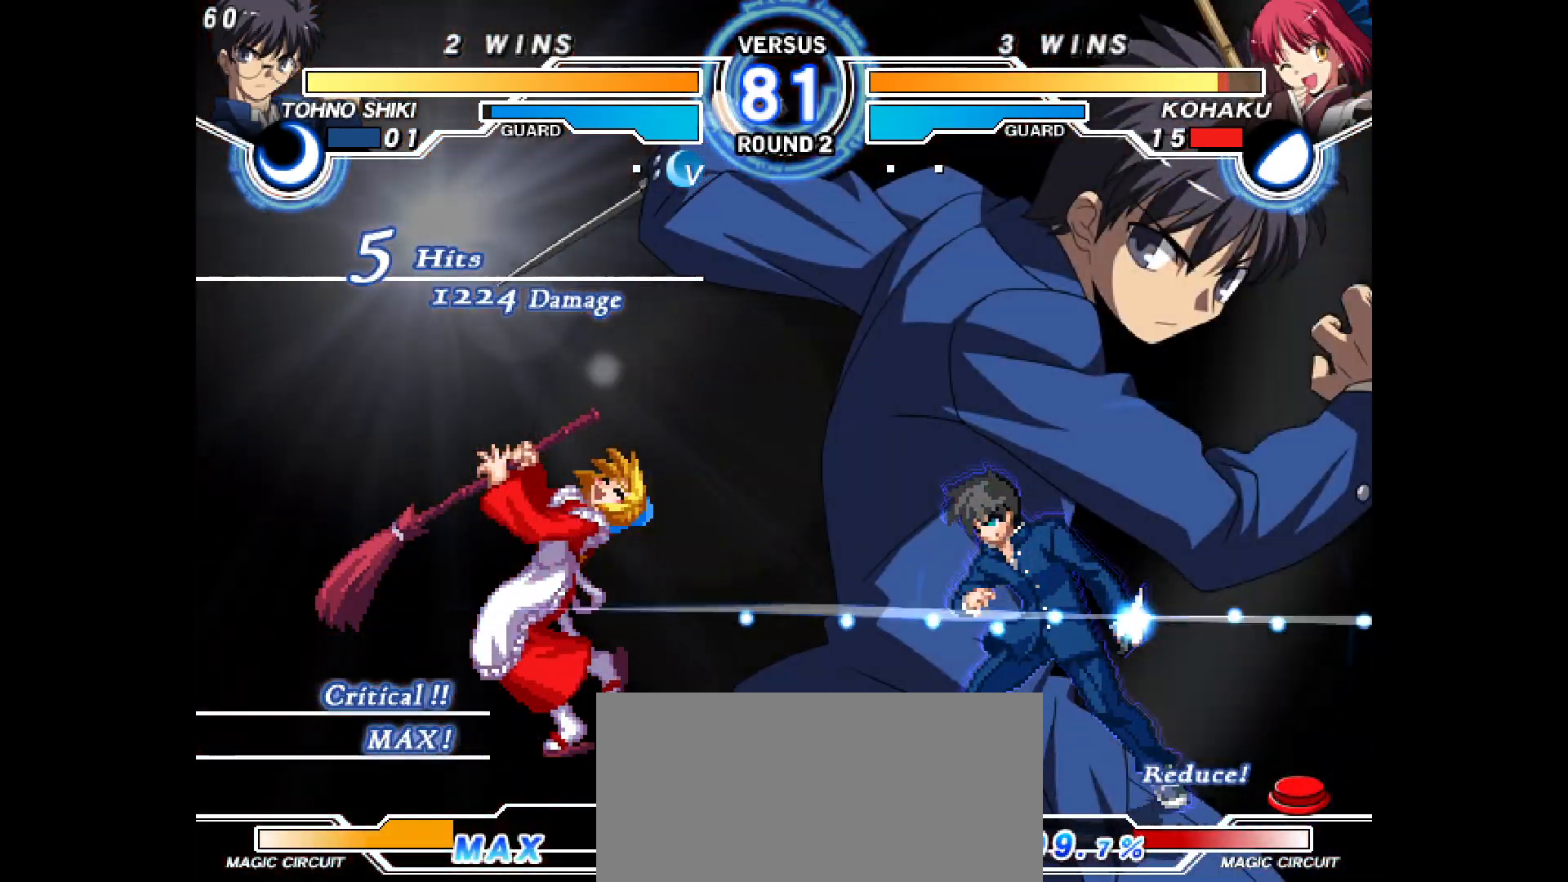
{"buttons": ["L2", "R2", "DPAD_RIGHT"], "events": [[183, "DPAD_RIGHT", "down"], [200, "L2", "down"], [200, "R2", "down"], [233, "L2", "up"], [233, "R2", "up"], [250, "DPAD_RIGHT", "up"], [300, "L2", "down"], [317, "R2", "down"], [333, "DPAD_RIGHT", "down"], [350, "SQUARE", "down"], [367, "L2", "up"], [367, "R2", "up"], [367, "SQUARE", "up"], [400, "DPAD_RIGHT", "up"], [433, "L2", "down"], [433, "R2", "down"], [483, "DPAD_RIGHT", "down"]]}
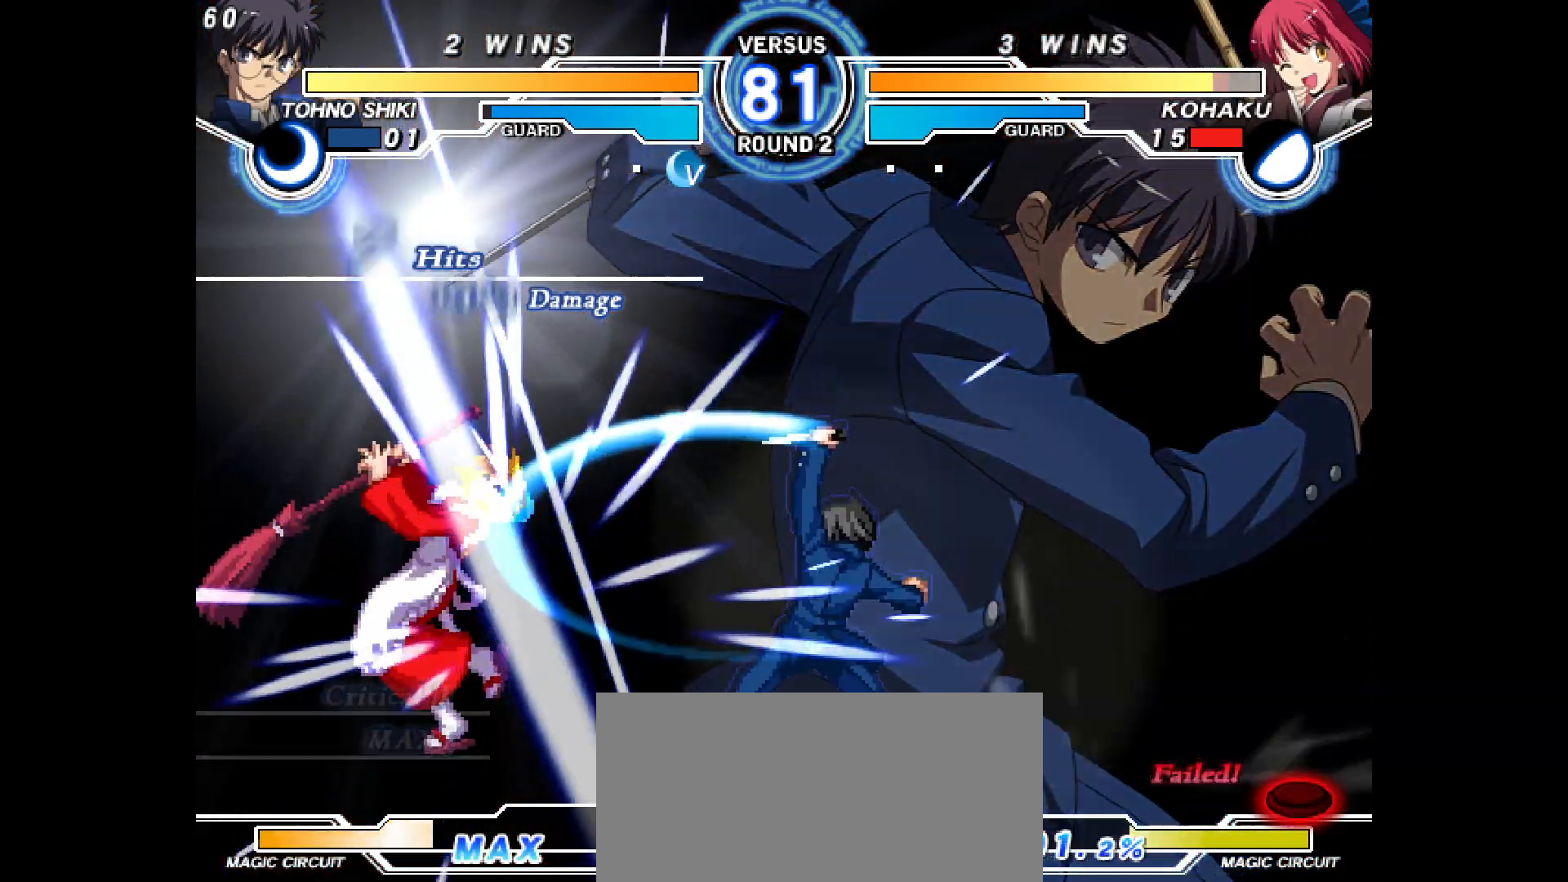
{"buttons": [], "events": [[17, "L2", "up"], [17, "R2", "up"], [33, "R2", "down"], [67, "L2", "down"], [150, "L2", "up"], [167, "DPAD_RIGHT", "up"], [167, "R2", "up"]]}
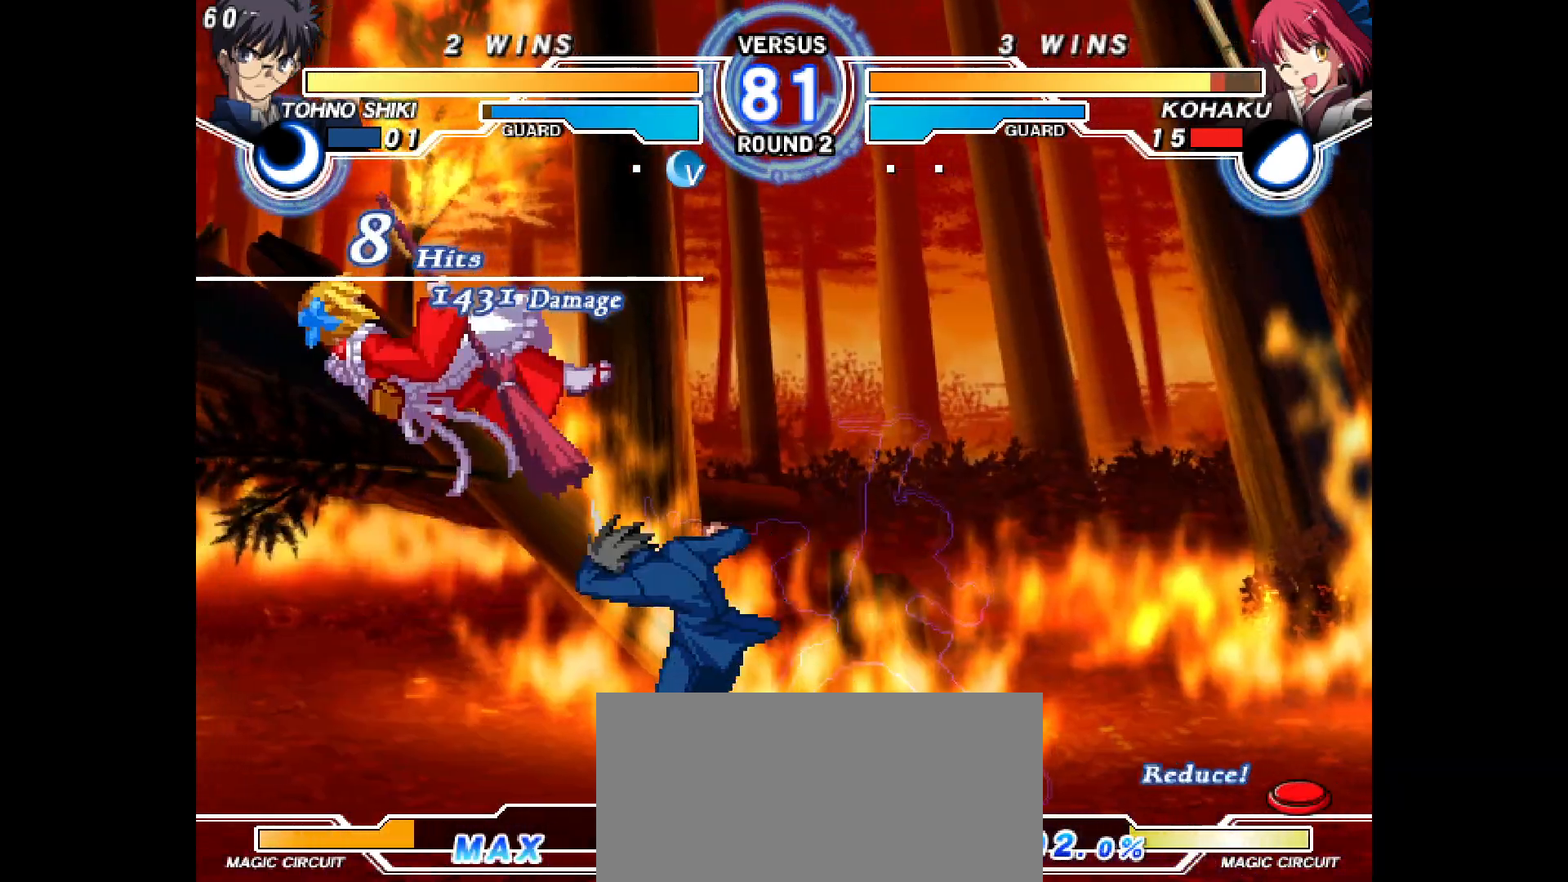
{"buttons": ["DPAD_LEFT"], "events": [[67, "DPAD_LEFT", "down"], [67, "L2", "down"], [67, "R2", "down"], [333, "L2", "up"], [367, "R2", "up"]]}
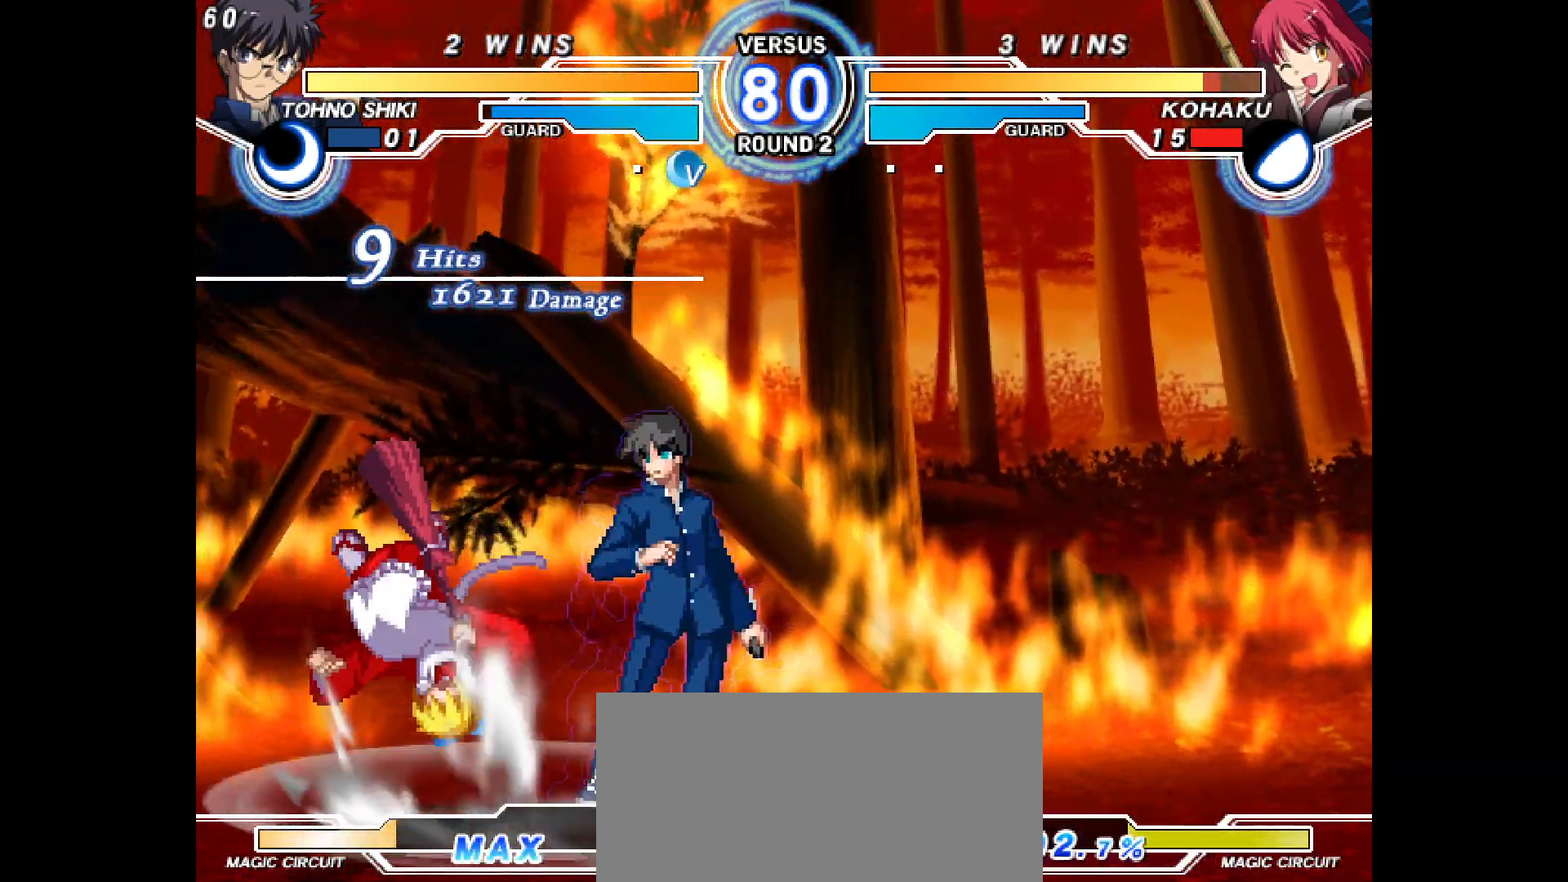
{"buttons": ["DPAD_LEFT"], "events": [[200, "DPAD_DOWN", "down"], [333, "DPAD_DOWN", "up"], [333, "DPAD_UP", "down"], [500, "DPAD_UP", "up"]]}
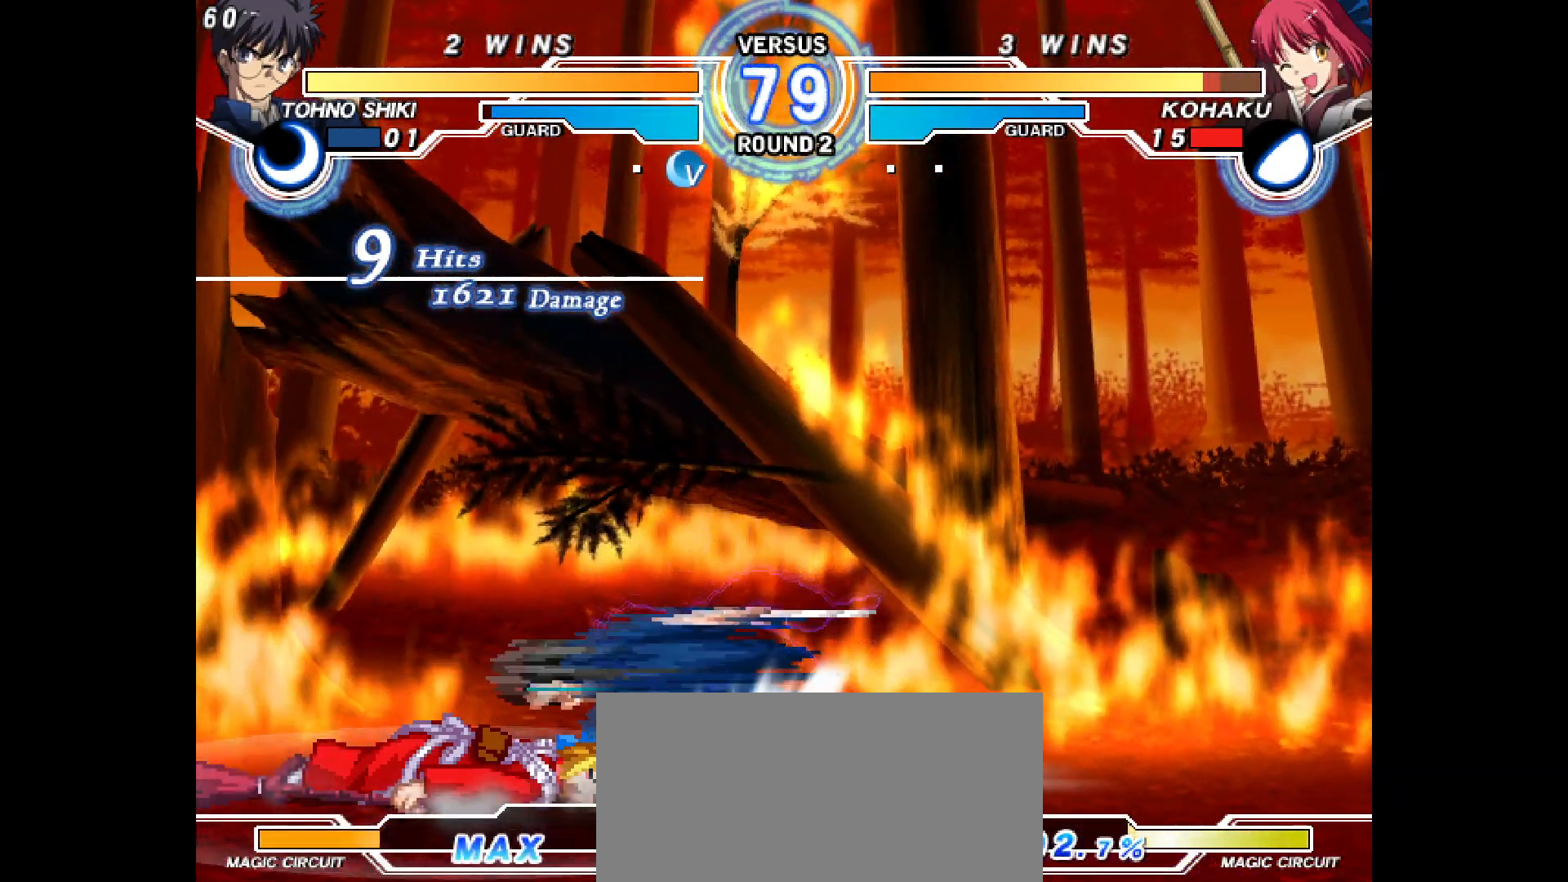
{"buttons": ["DPAD_DOWN", "DPAD_LEFT"], "events": [[17, "DPAD_DOWN", "down"], [67, "TRIANGLE", "down"], [133, "TRIANGLE", "up"]]}
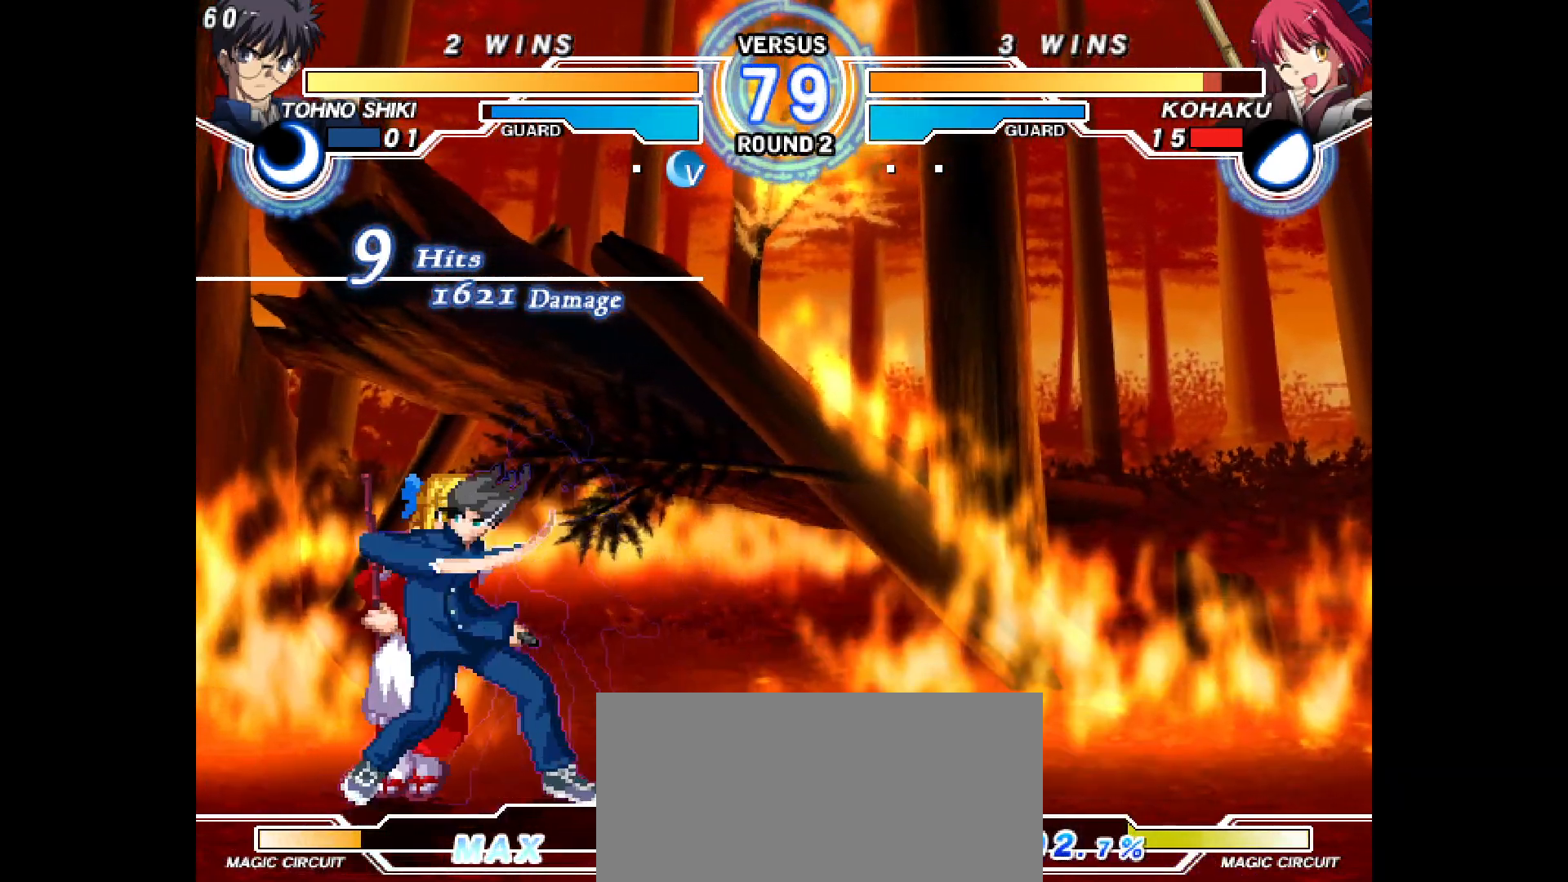
{"buttons": ["DPAD_UP", "DPAD_LEFT"], "events": [[433, "DPAD_DOWN", "up"], [433, "DPAD_UP", "down"]]}
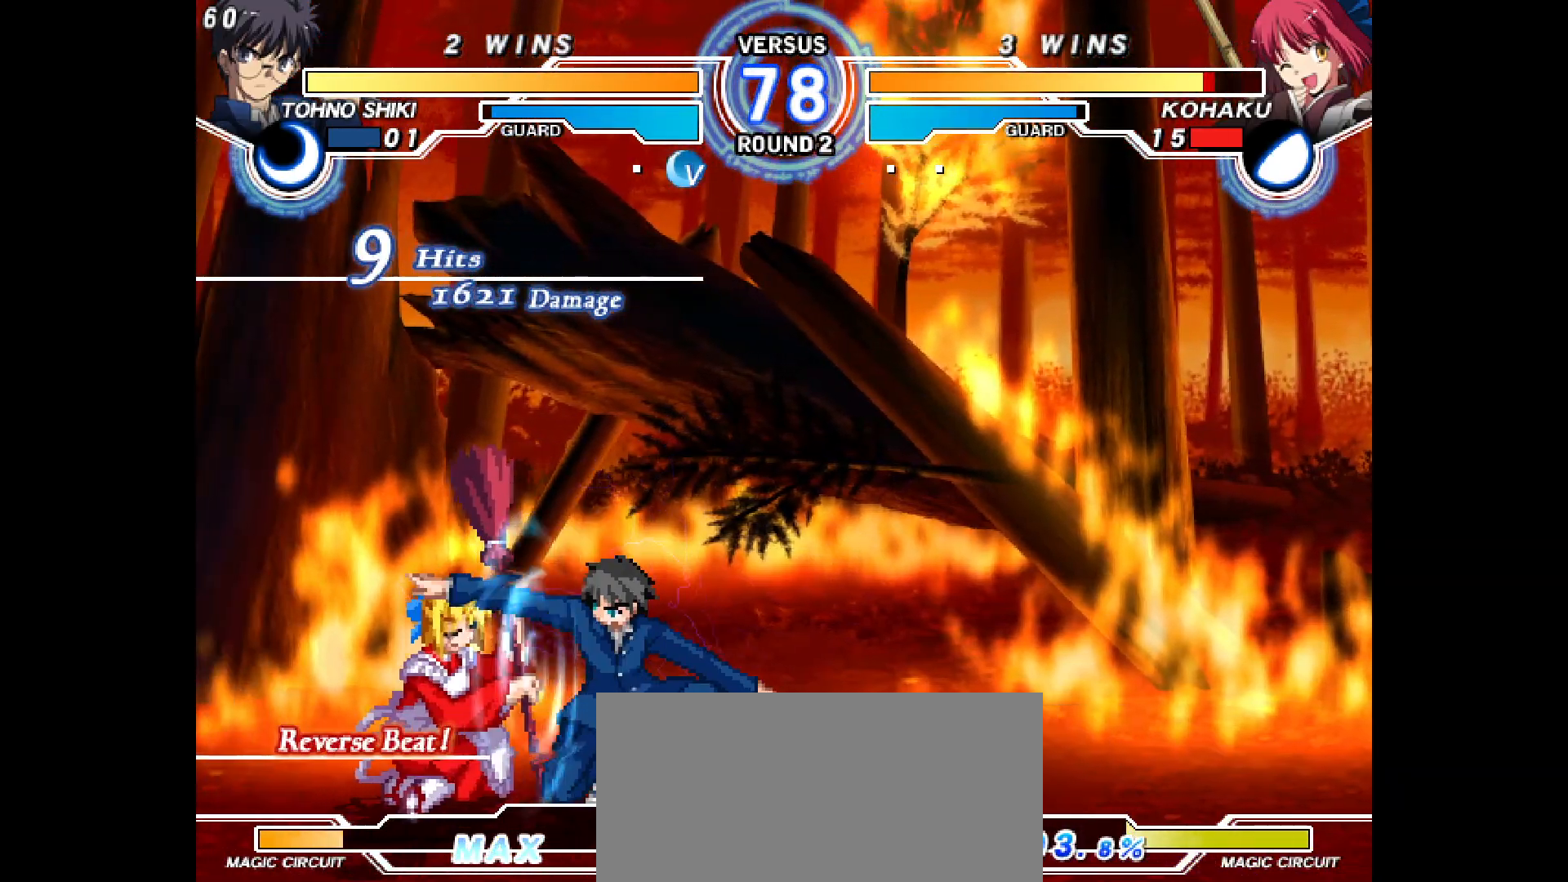
{"buttons": ["DPAD_UP", "DPAD_LEFT"], "events": [[50, "DPAD_DOWN", "down"], [50, "DPAD_UP", "up"], [450, "DPAD_DOWN", "up"], [450, "DPAD_UP", "down"]]}
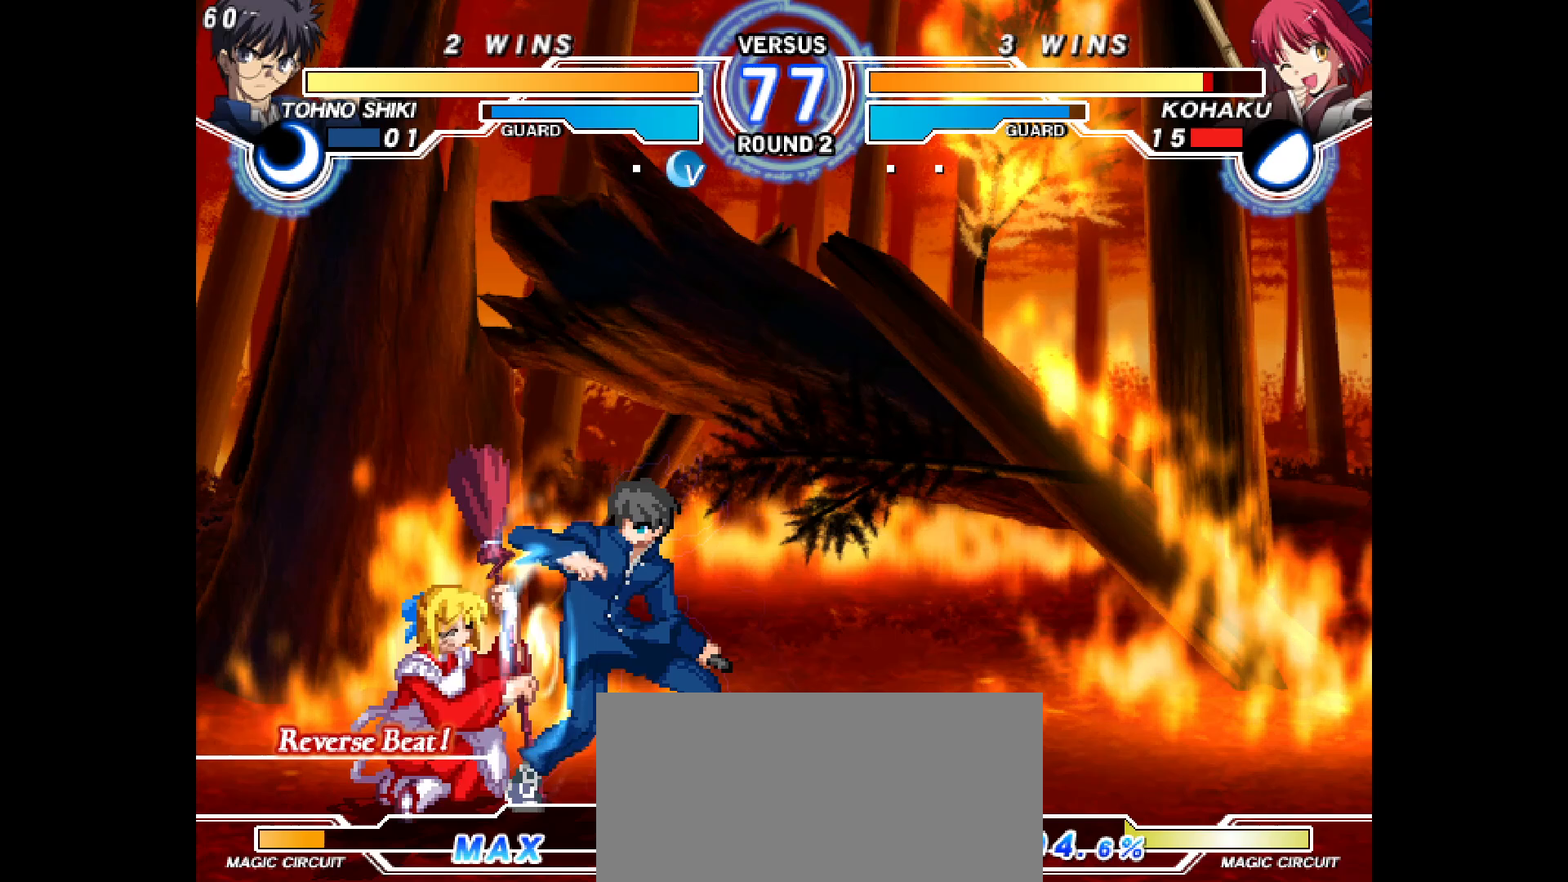
{"buttons": ["DPAD_DOWN", "DPAD_LEFT"], "events": [[50, "DPAD_DOWN", "down"], [50, "DPAD_UP", "up"], [350, "DPAD_DOWN", "up"], [350, "DPAD_UP", "down"], [433, "DPAD_DOWN", "down"], [433, "DPAD_UP", "up"]]}
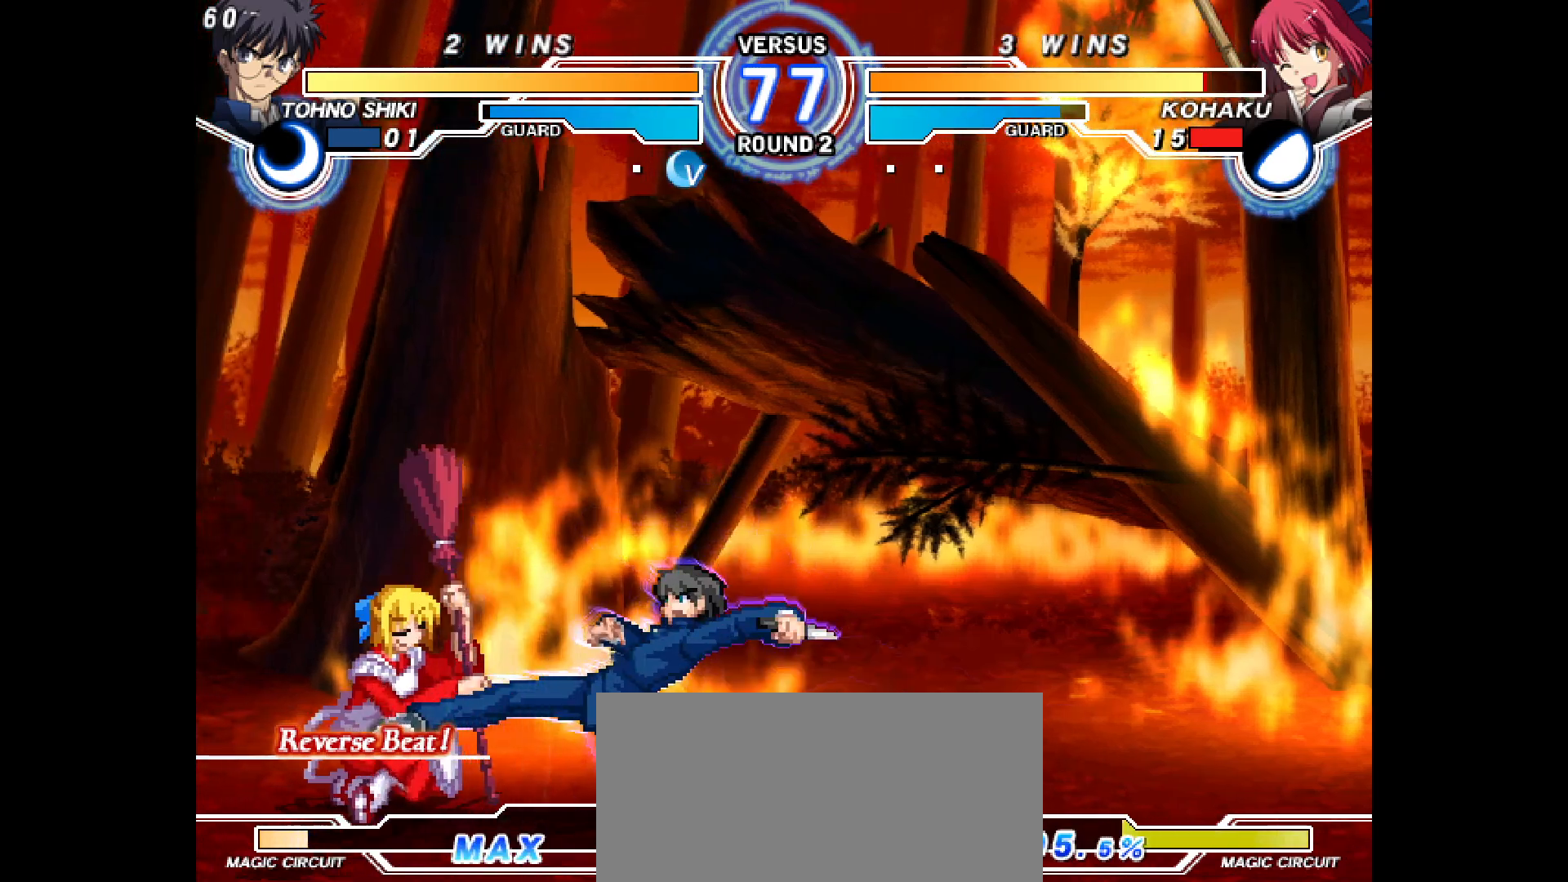
{"buttons": ["DPAD_LEFT"], "events": [[133, "DPAD_DOWN", "up"]]}
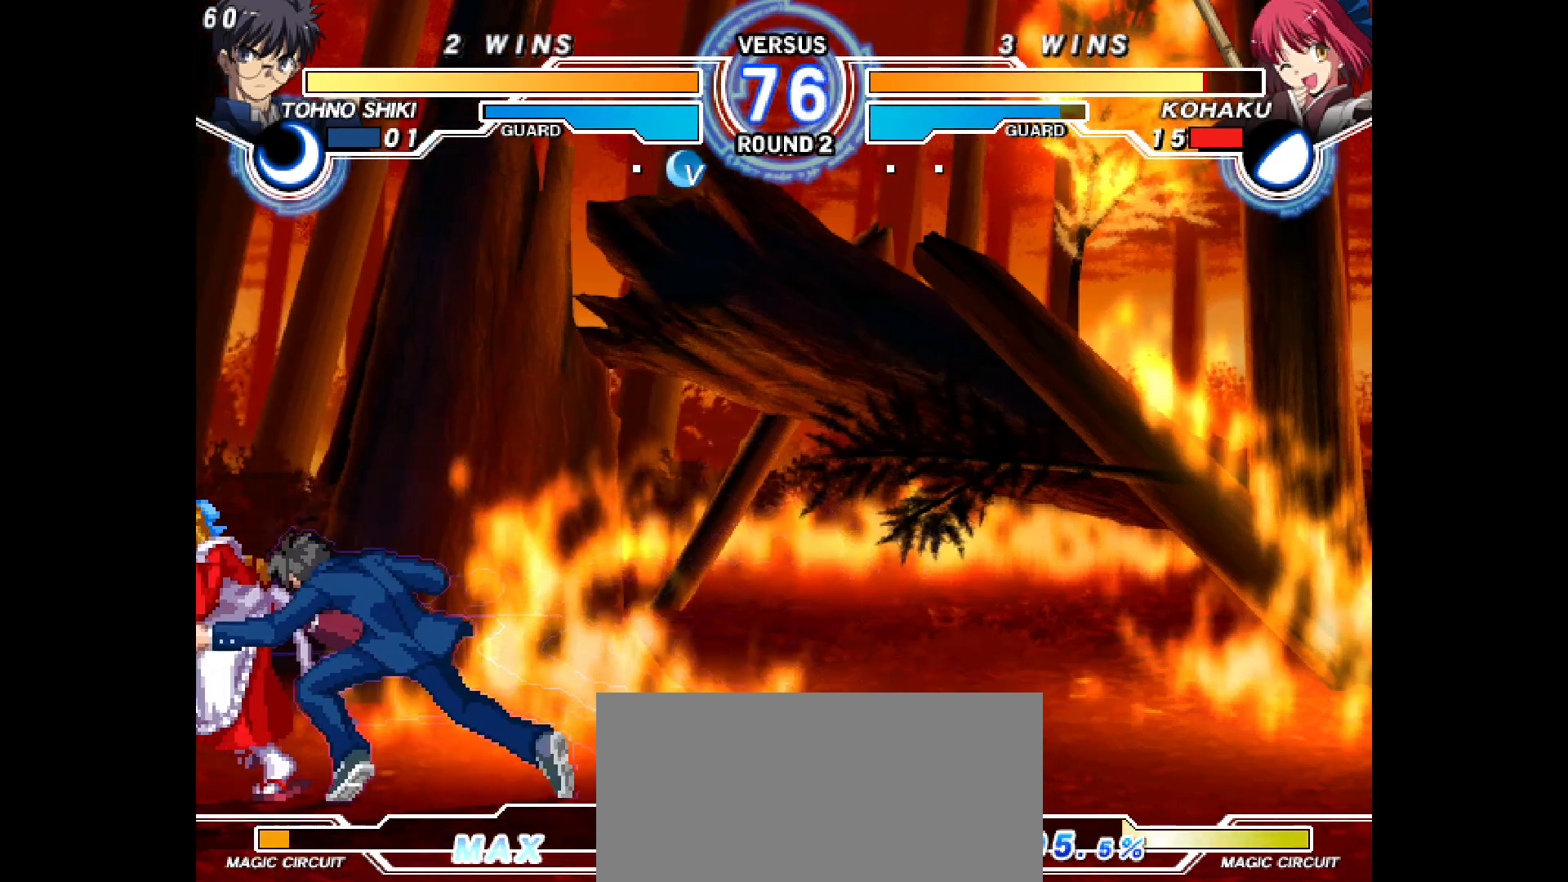
{"buttons": ["R2", "DPAD_DOWN", "DPAD_LEFT"], "events": [[100, "CIRCLE", "down"], [183, "CIRCLE", "up"], [183, "DPAD_DOWN", "down"], [317, "L2", "down"], [383, "L2", "up"], [467, "R2", "down"]]}
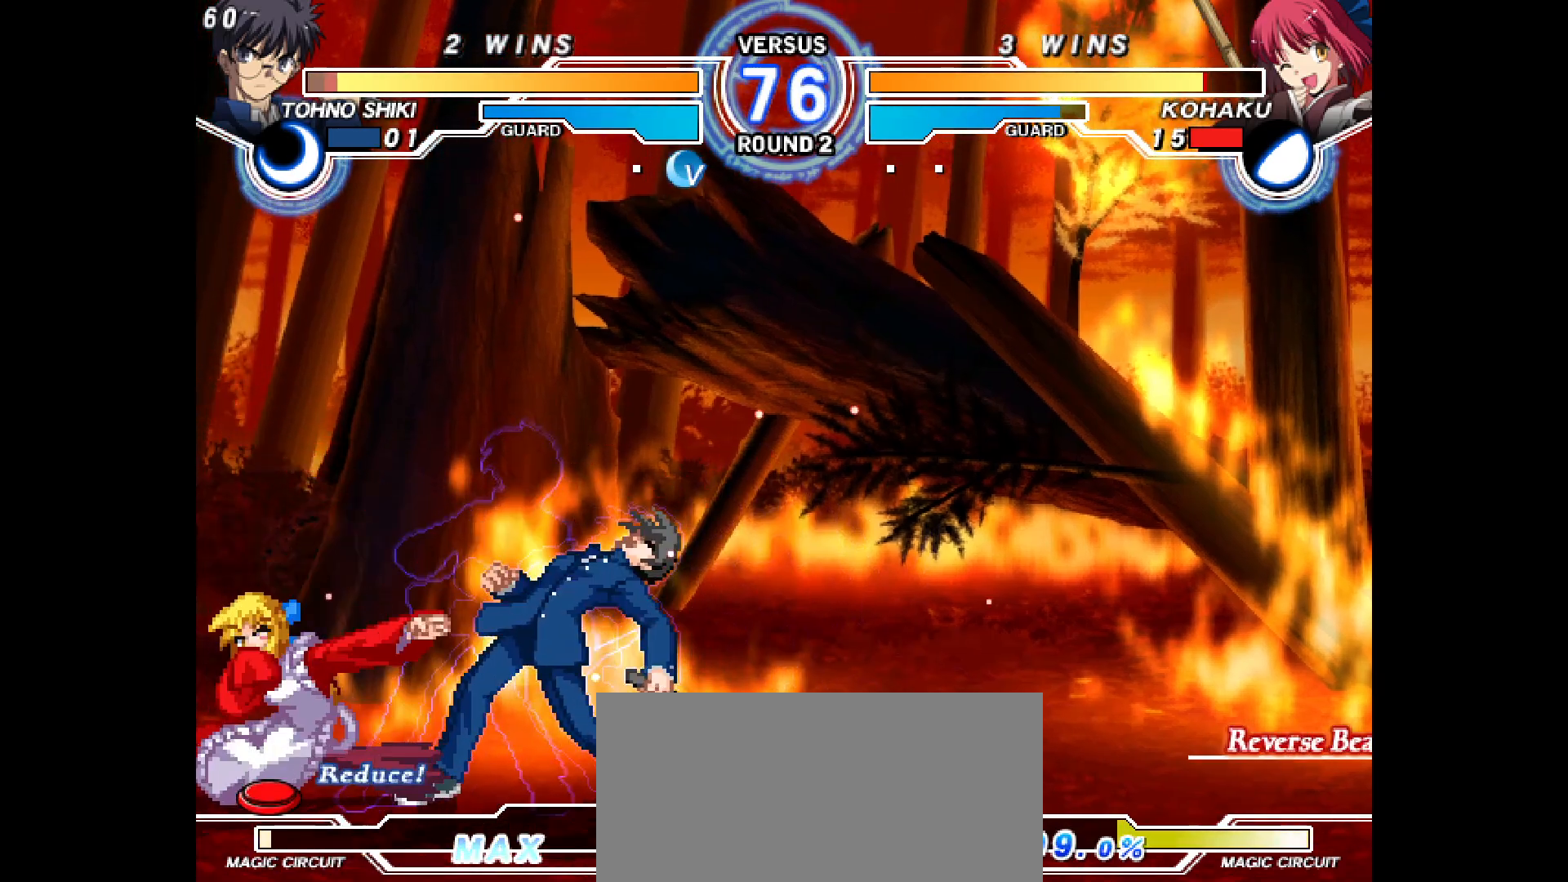
{"buttons": ["DPAD_DOWN", "DPAD_LEFT"], "events": [[67, "R2", "up"], [217, "CIRCLE", "down"], [283, "CIRCLE", "up"]]}
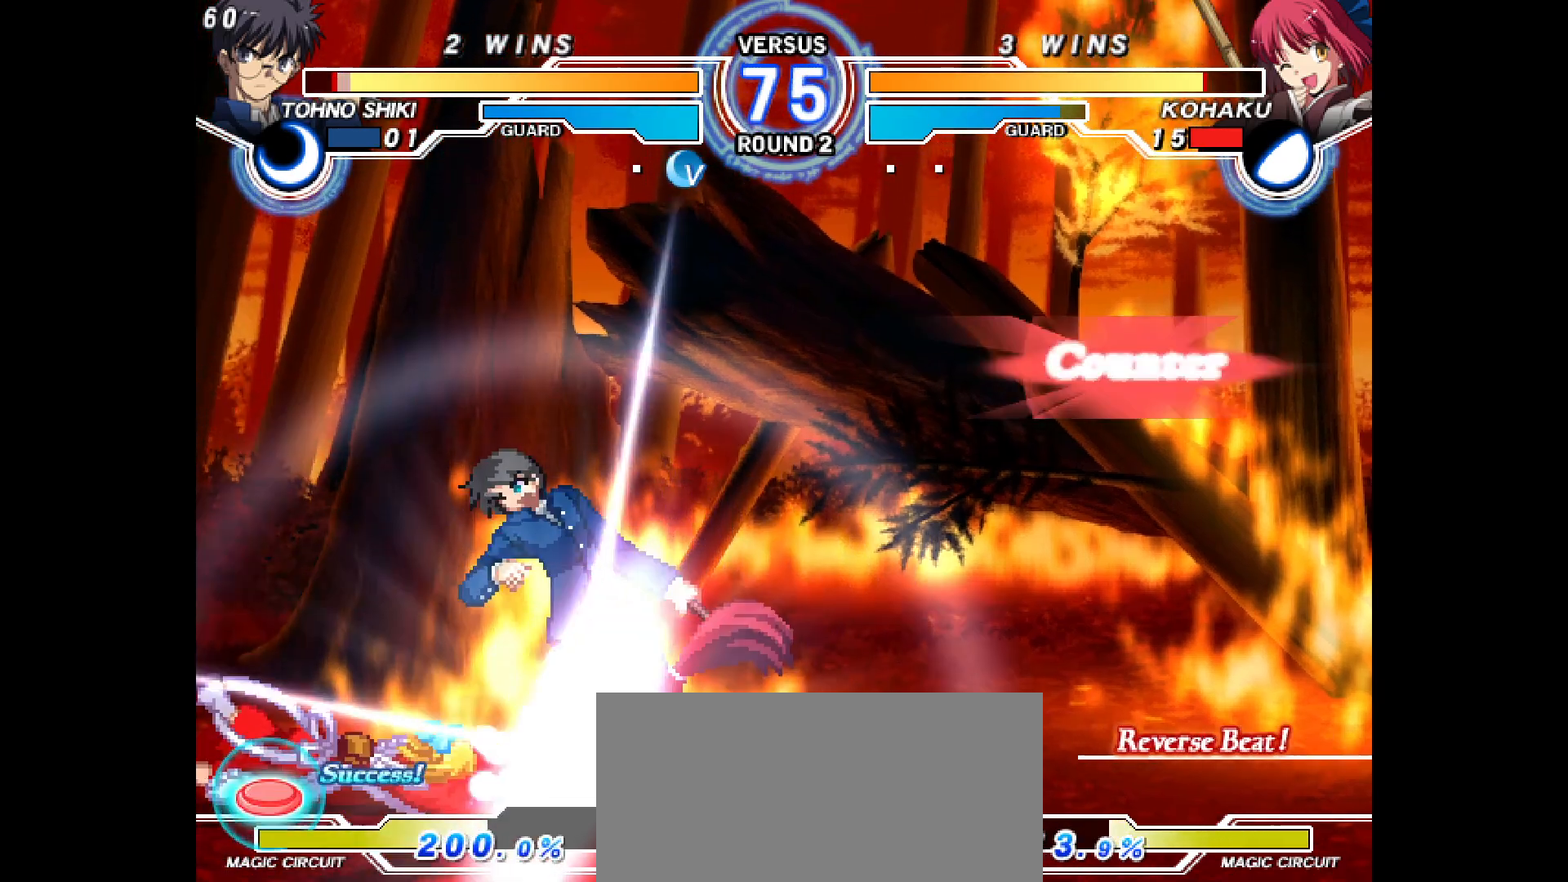
{"buttons": ["CIRCLE"], "events": [[17, "DPAD_DOWN", "up"], [17, "DPAD_LEFT", "up"], [17, "L1", "down"], [33, "L1", "up"], [67, "TRIANGLE", "down"], [83, "TRIANGLE", "up"], [167, "R2", "down"], [167, "SELECT", "down"], [183, "SELECT", "up"], [250, "R2", "up"], [467, "CIRCLE", "down"]]}
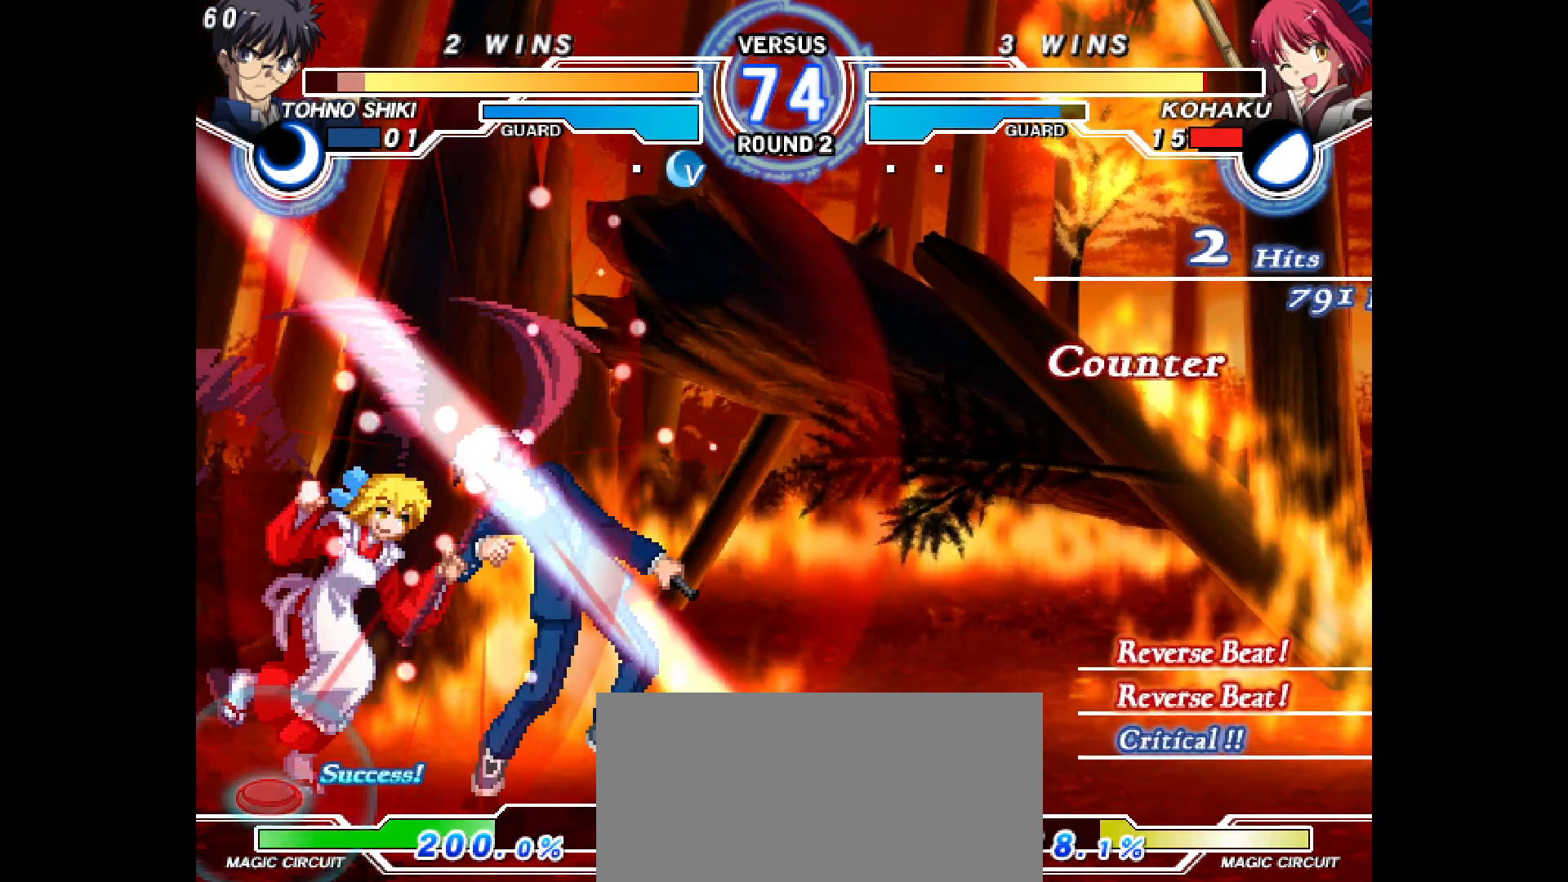
{"buttons": ["R2", "DPAD_RIGHT"], "events": [[17, "CIRCLE", "up"], [117, "DPAD_DOWN", "down"], [150, "DPAD_RIGHT", "down"], [200, "L2", "down"], [217, "DPAD_DOWN", "up"], [250, "L2", "up"], [283, "DPAD_RIGHT", "up"], [350, "DPAD_DOWN", "down"], [417, "DPAD_RIGHT", "down"], [467, "DPAD_DOWN", "up"], [467, "R2", "down"]]}
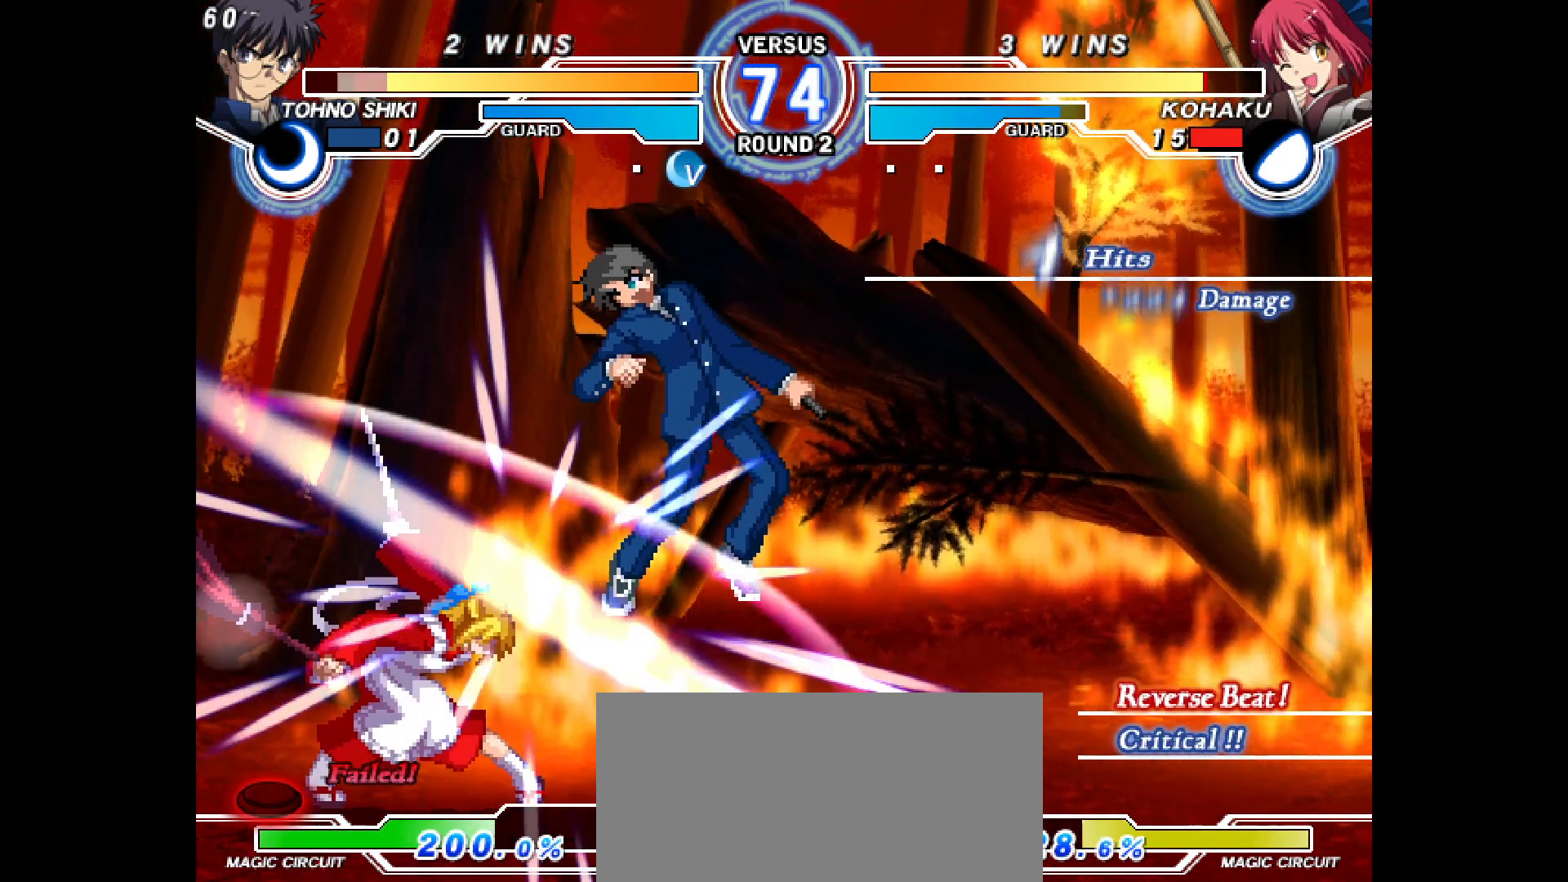
{"buttons": ["L2", "DPAD_RIGHT"], "events": [[17, "CIRCLE", "down"], [50, "DPAD_RIGHT", "up"], [117, "R2", "up"], [133, "CIRCLE", "up"], [200, "DPAD_RIGHT", "down"], [267, "DPAD_RIGHT", "up"], [317, "DPAD_RIGHT", "down"], [400, "DPAD_DOWN", "down"], [400, "DPAD_RIGHT", "up"], [467, "DPAD_DOWN", "up"], [467, "DPAD_RIGHT", "down"], [500, "L2", "down"]]}
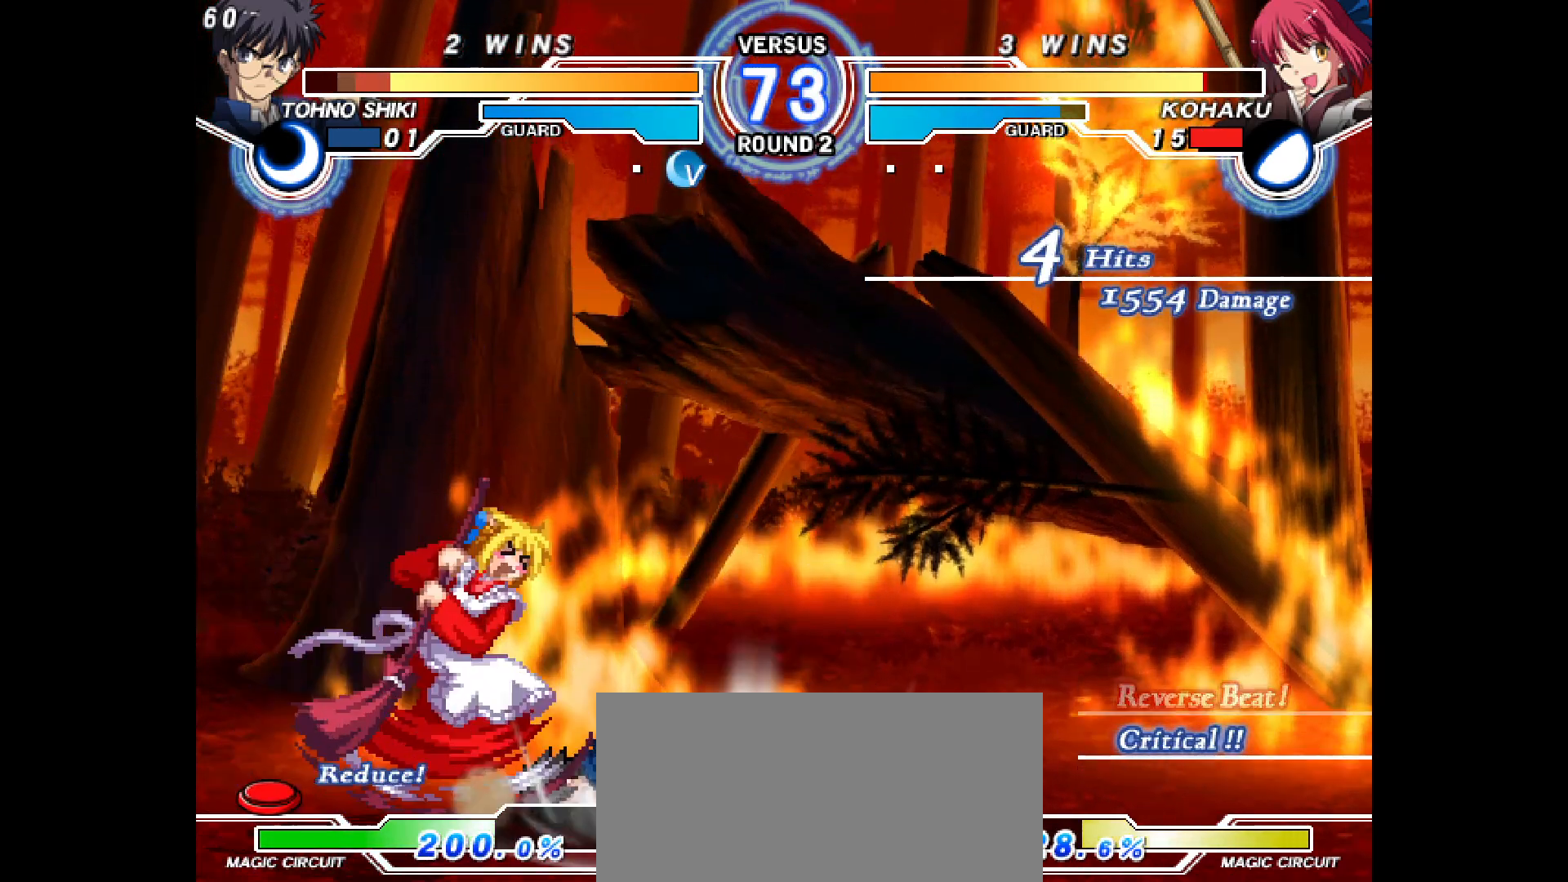
{"buttons": ["R1", "DPAD_RIGHT"], "events": [[33, "L2", "up"], [67, "DPAD_RIGHT", "up"], [233, "DPAD_UP", "down"], [333, "DPAD_RIGHT", "down"], [333, "DPAD_UP", "up"], [467, "R1", "down"]]}
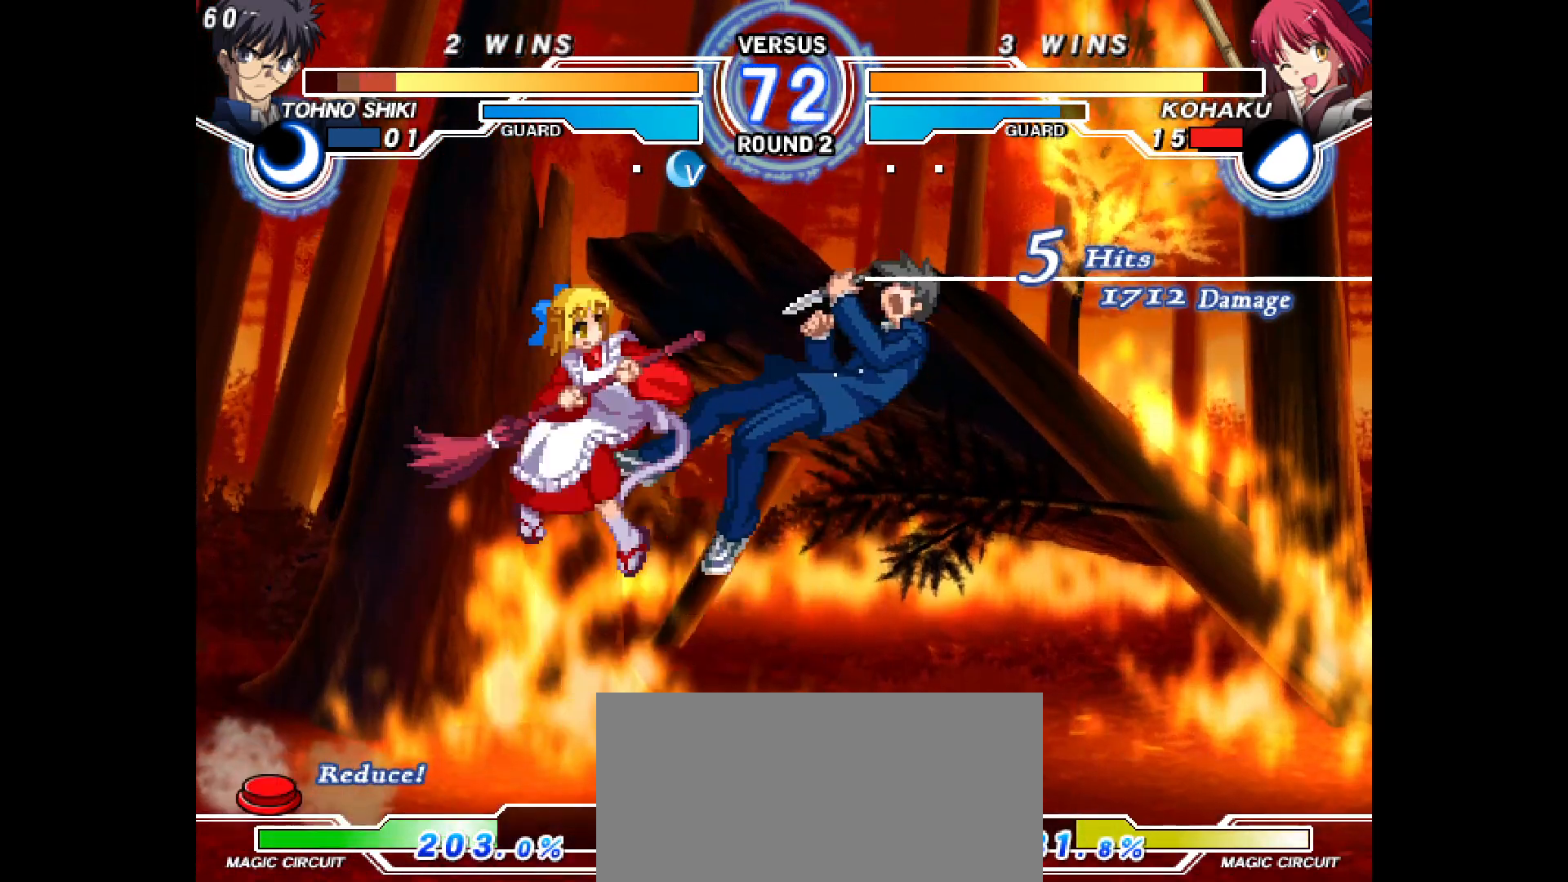
{"buttons": [], "events": [[17, "R1", "up"], [100, "R1", "down"], [133, "R1", "up"], [183, "R1", "down"], [233, "R1", "up"], [250, "DPAD_RIGHT", "up"]]}